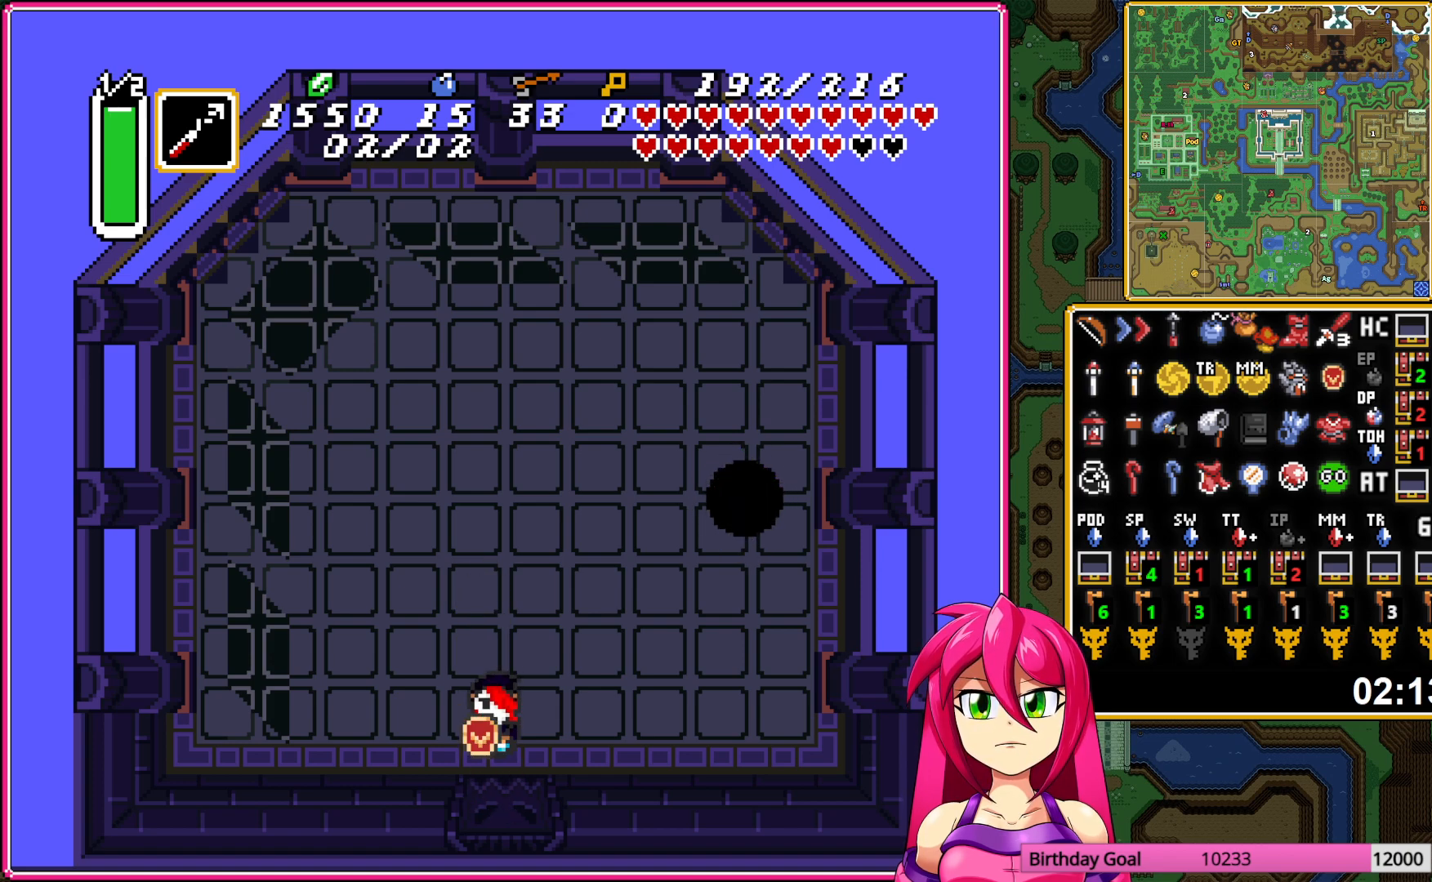
Gameplay with a controller (Nintendo layout); each line is a JSON object with the inputs held at the frame after it. "events" lists button and stick changes between this image and that frame as [ms after this image, input, new state], when the widget could be followed in between. Not read: L3 R3.
{"buttons": ["Y"], "events": [[450, "Y", "down"]]}
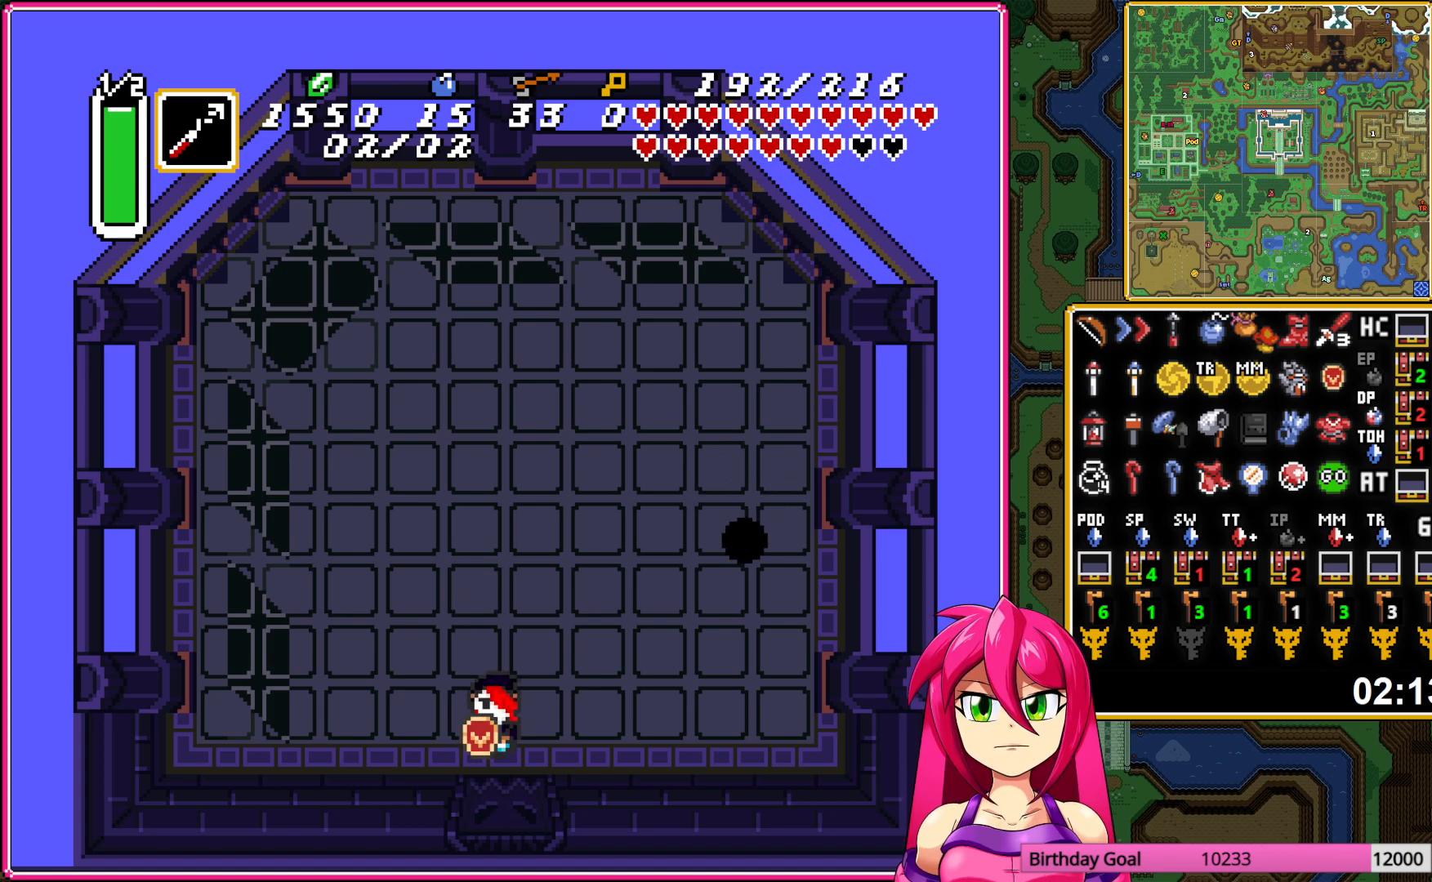
{"buttons": [], "events": [[83, "Y", "up"]]}
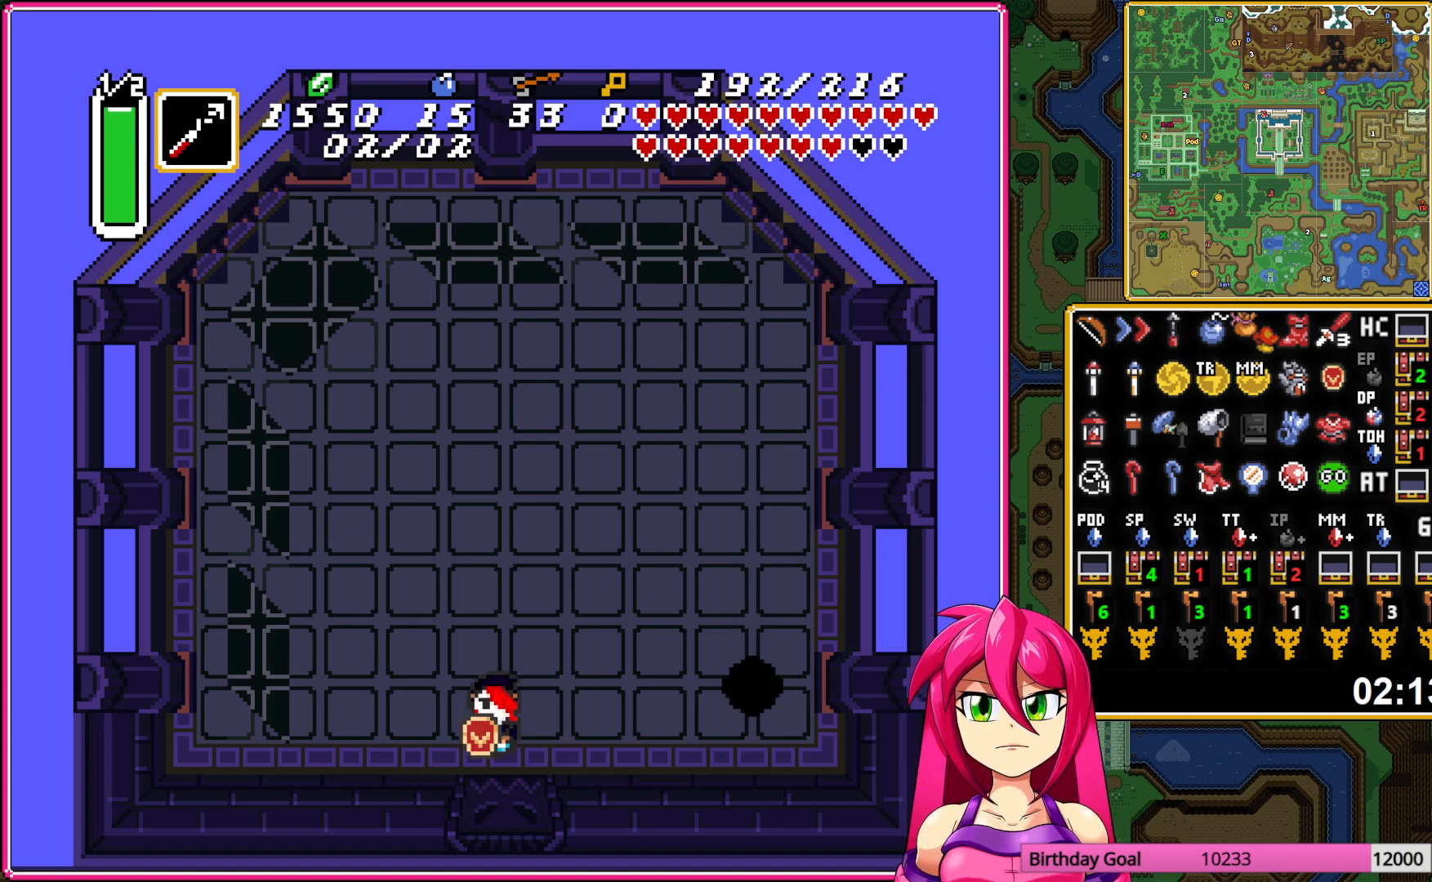
{"buttons": ["Y"], "events": [[483, "Y", "down"]]}
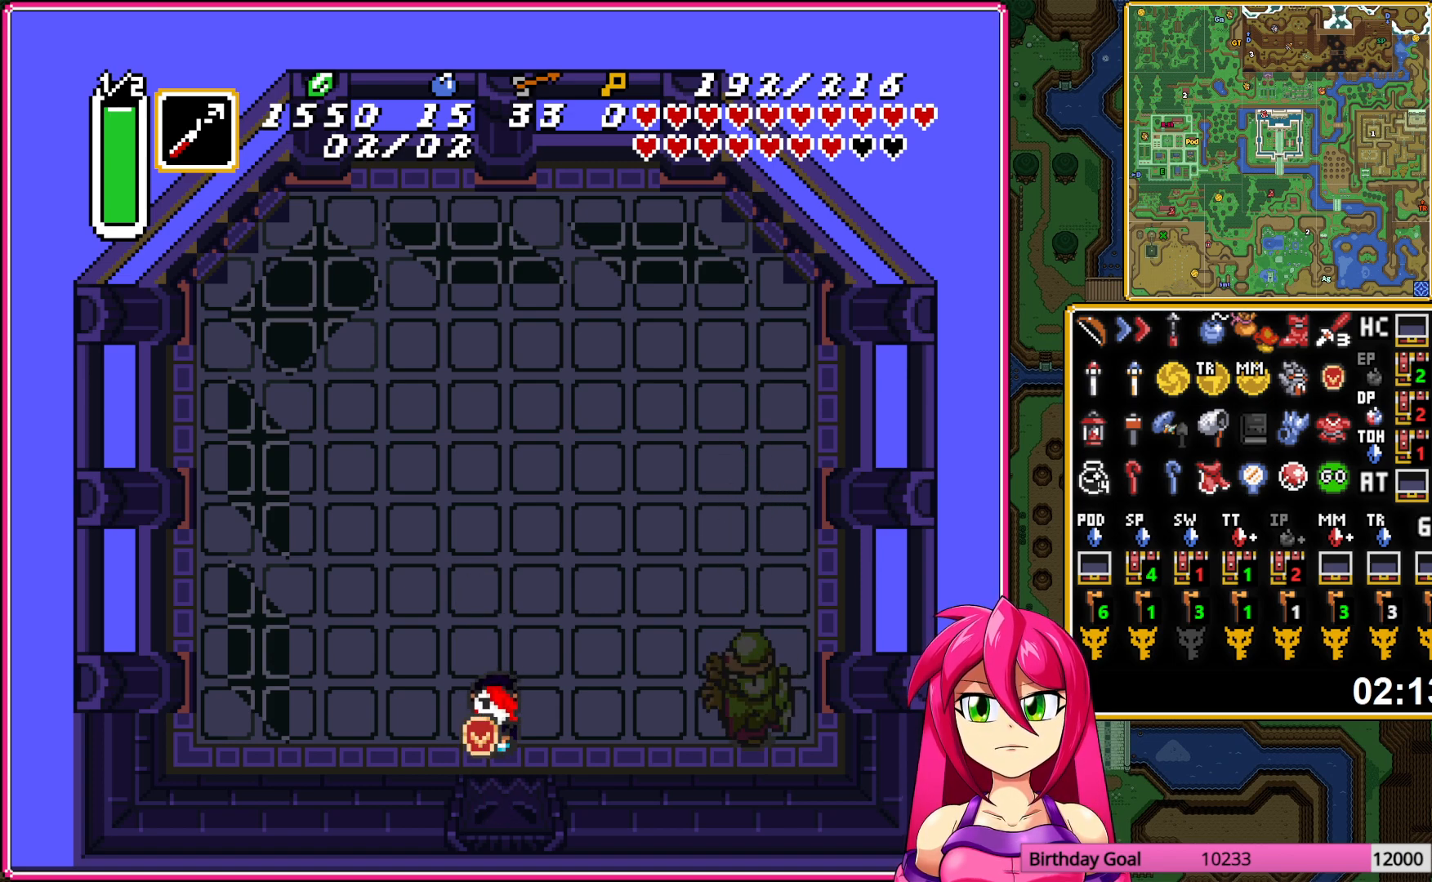
{"buttons": [], "events": [[117, "Y", "up"]]}
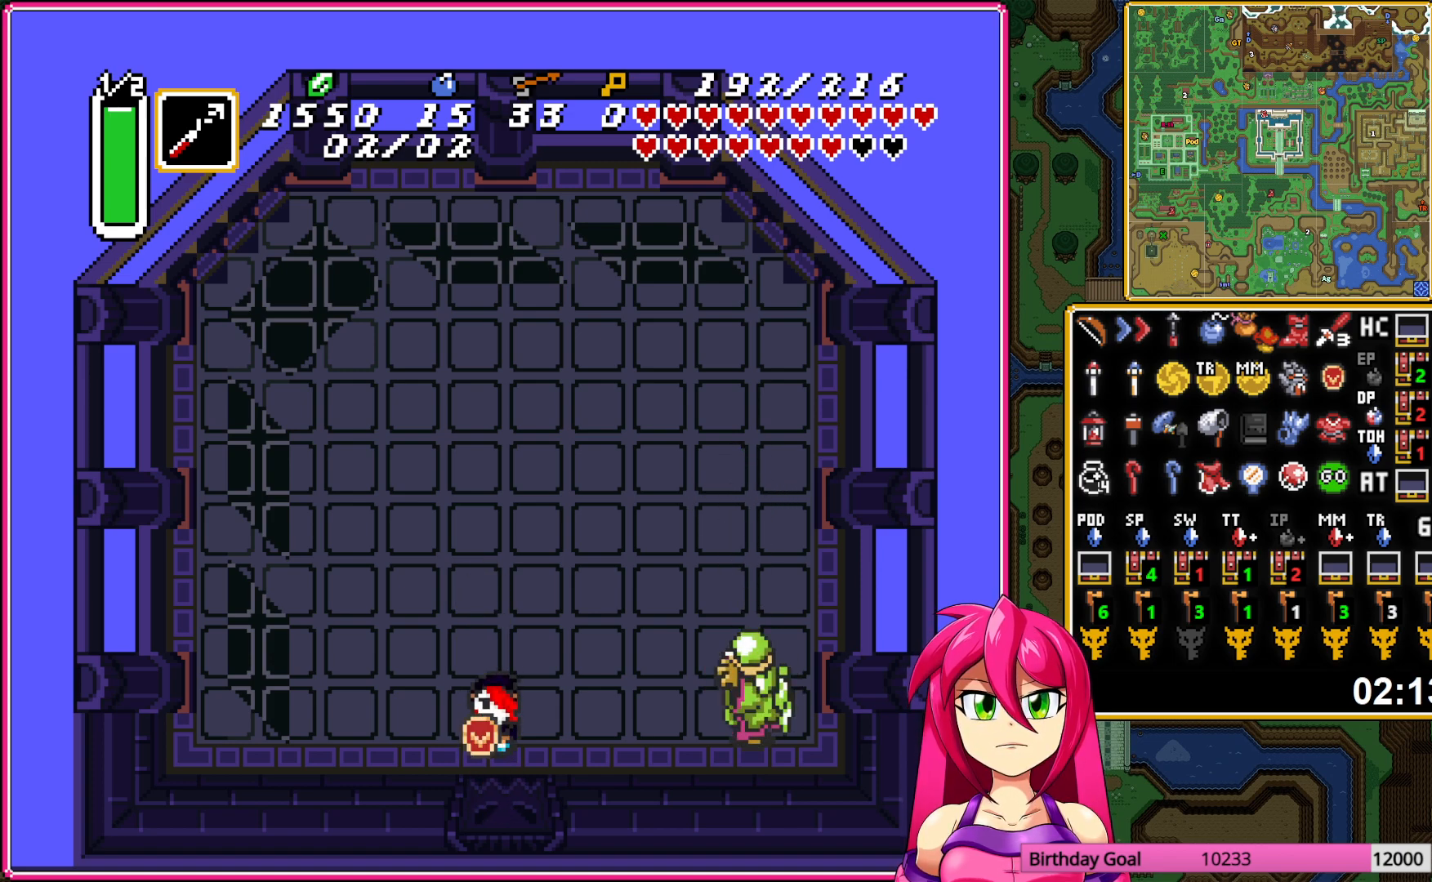
{"buttons": ["B", "DPAD_RIGHT"], "events": [[117, "B", "down"], [483, "DPAD_RIGHT", "down"]]}
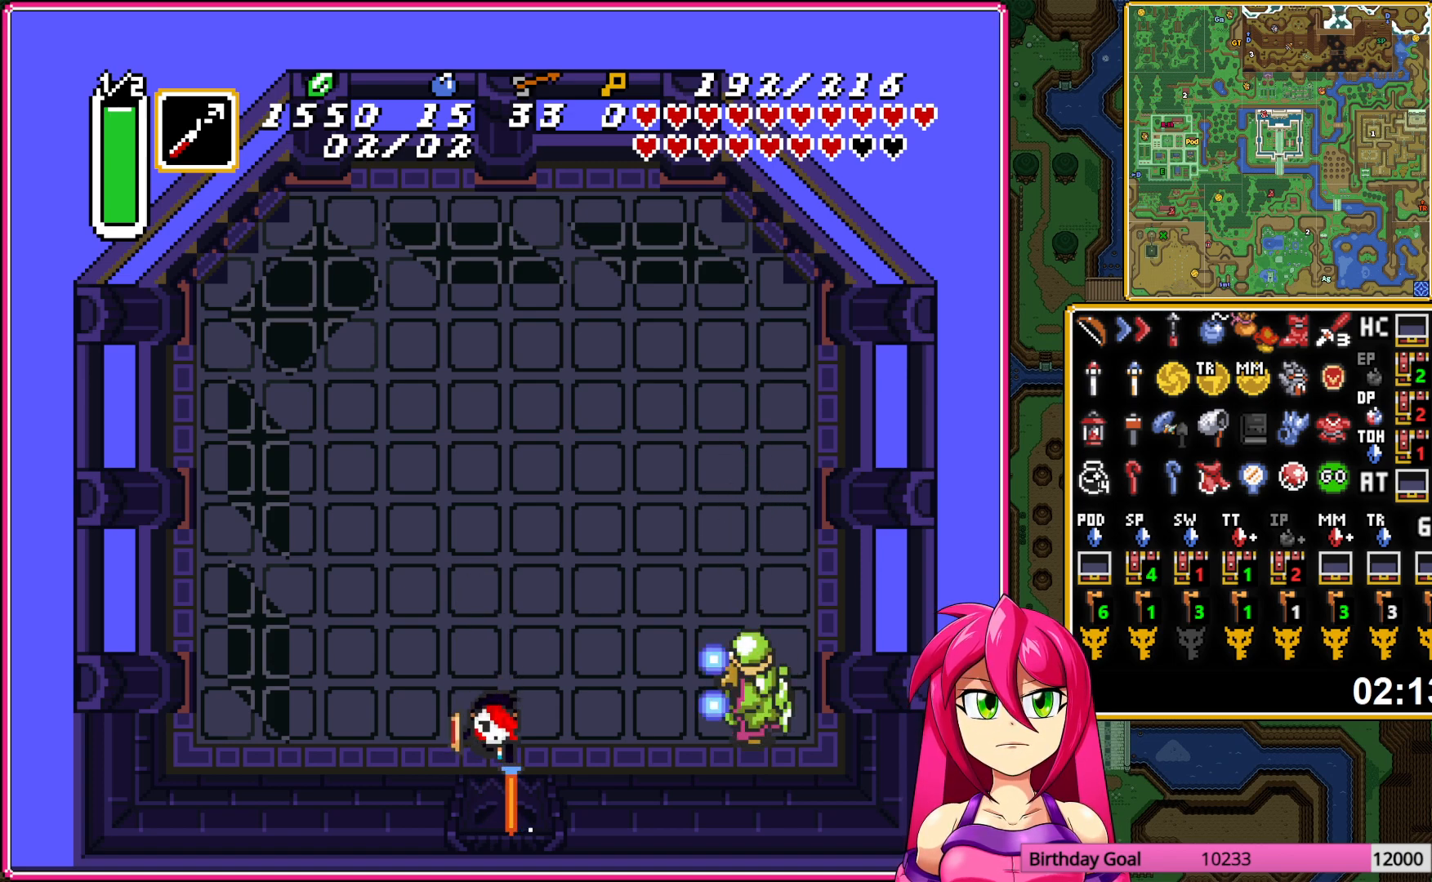
{"buttons": ["B", "DPAD_UP"], "events": [[217, "DPAD_RIGHT", "up"], [483, "DPAD_UP", "down"]]}
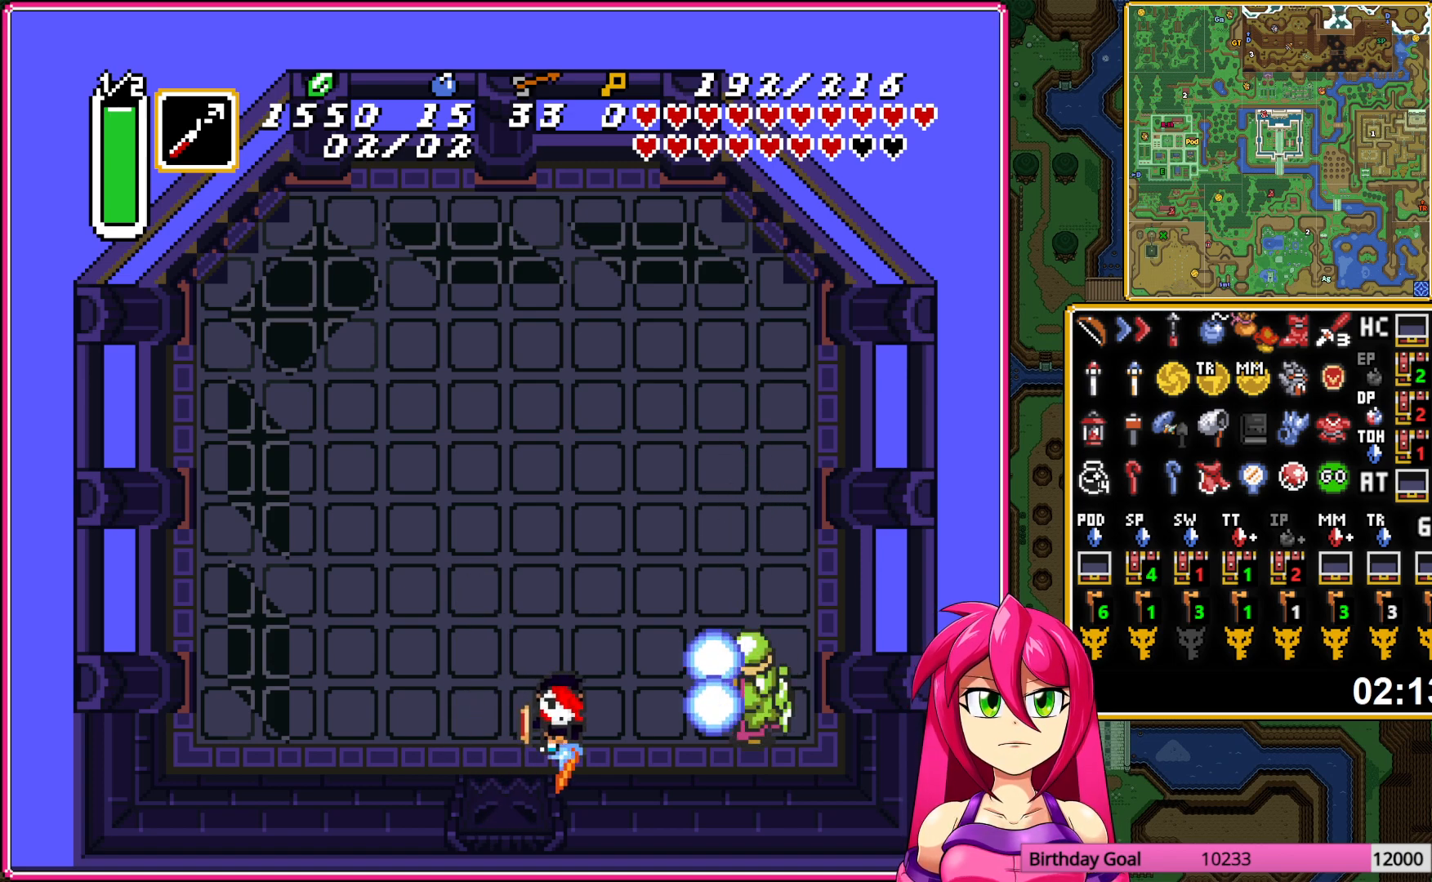
{"buttons": [], "events": [[117, "DPAD_UP", "up"], [300, "DPAD_RIGHT", "down"], [433, "B", "up"], [450, "DPAD_RIGHT", "up"]]}
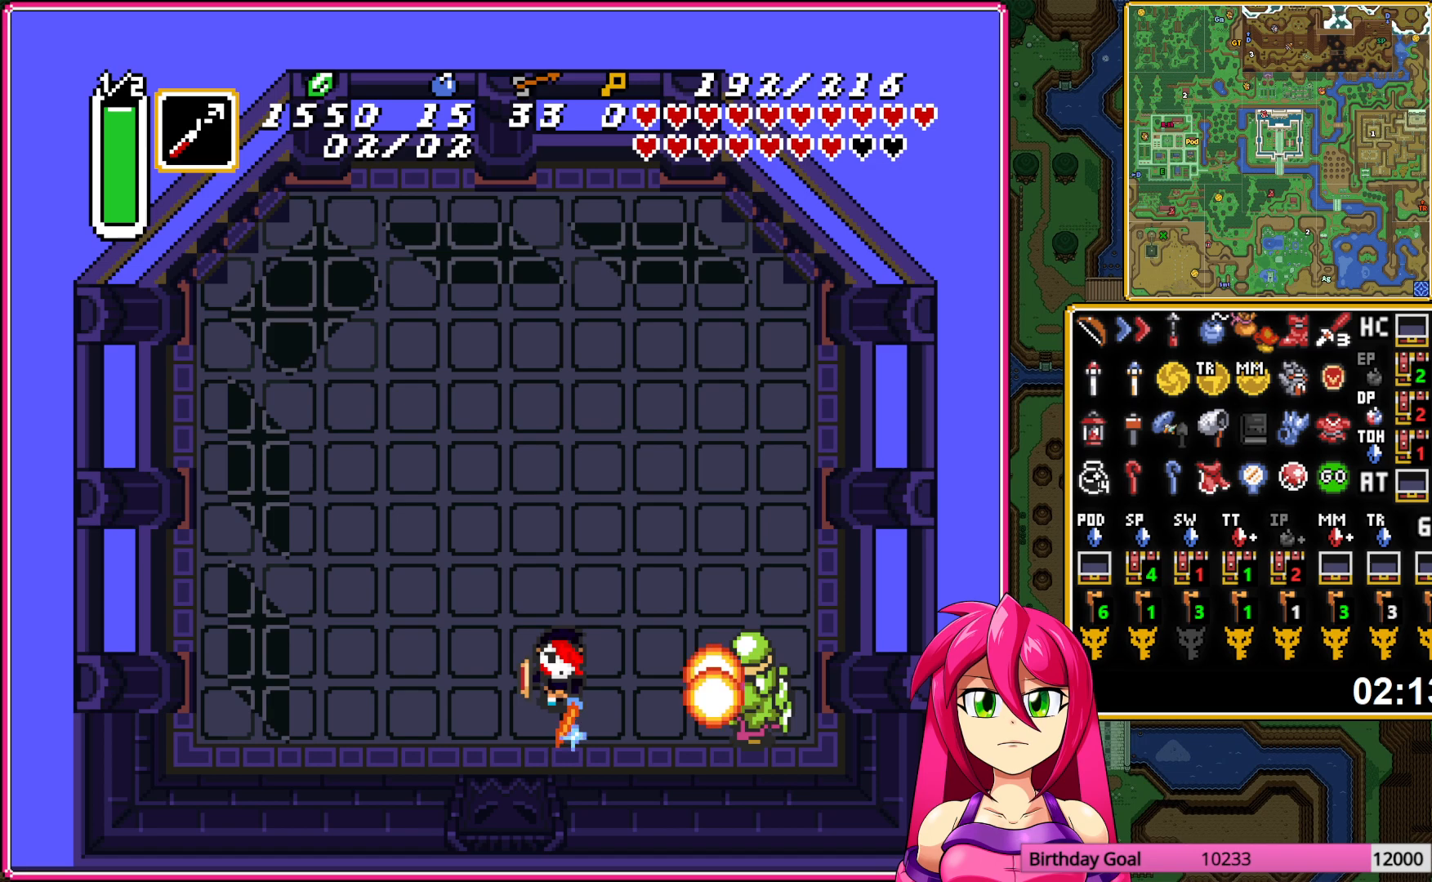
{"buttons": ["DPAD_LEFT"], "events": [[17, "B", "down"], [117, "B", "up"], [483, "DPAD_LEFT", "down"]]}
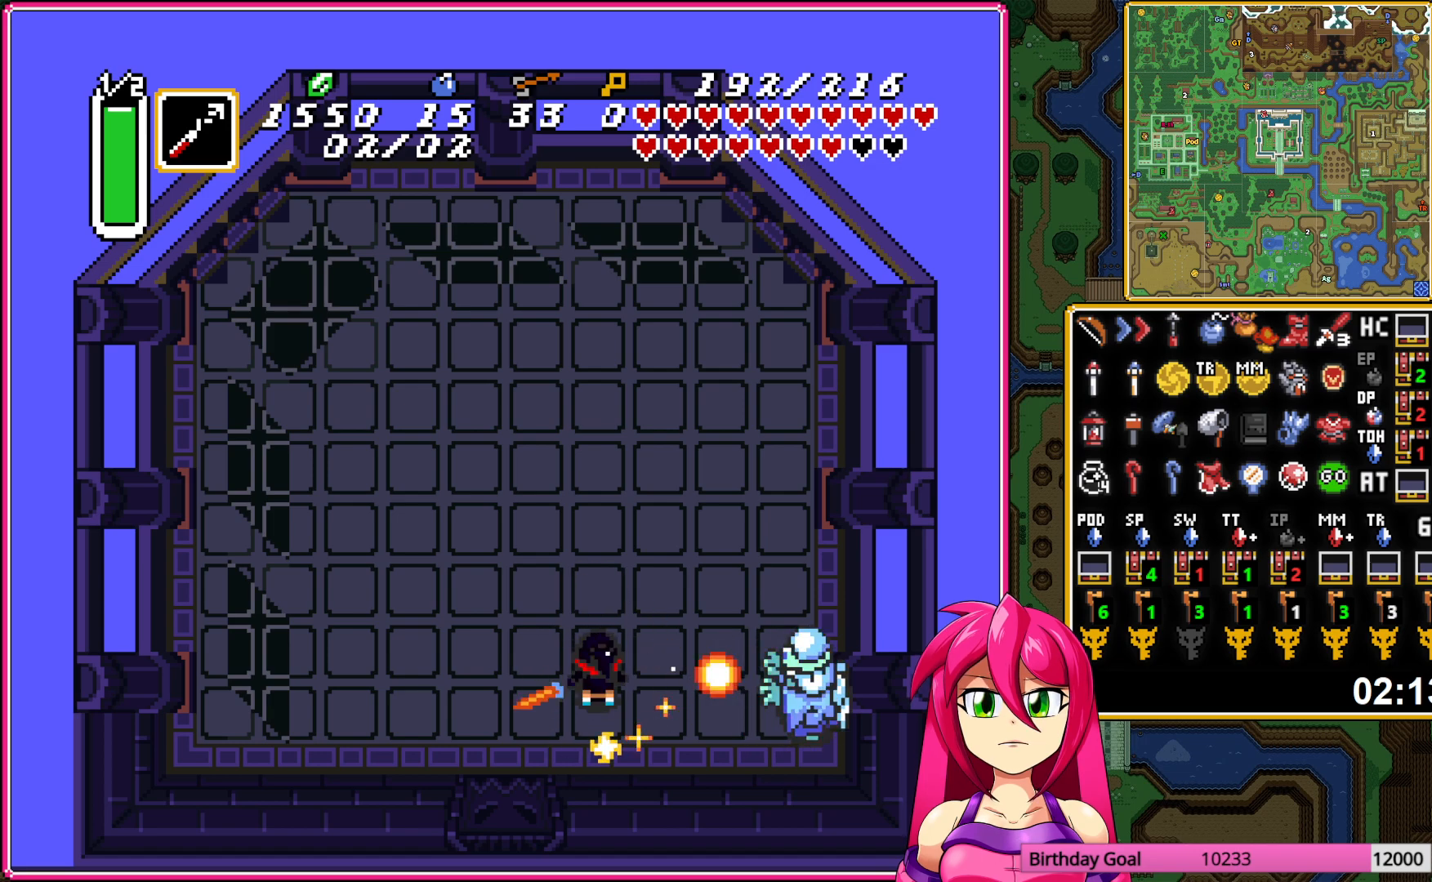
{"buttons": ["DPAD_DOWN"], "events": [[167, "DPAD_DOWN", "down"], [283, "DPAD_LEFT", "up"], [300, "DPAD_DOWN", "up"], [500, "DPAD_DOWN", "down"]]}
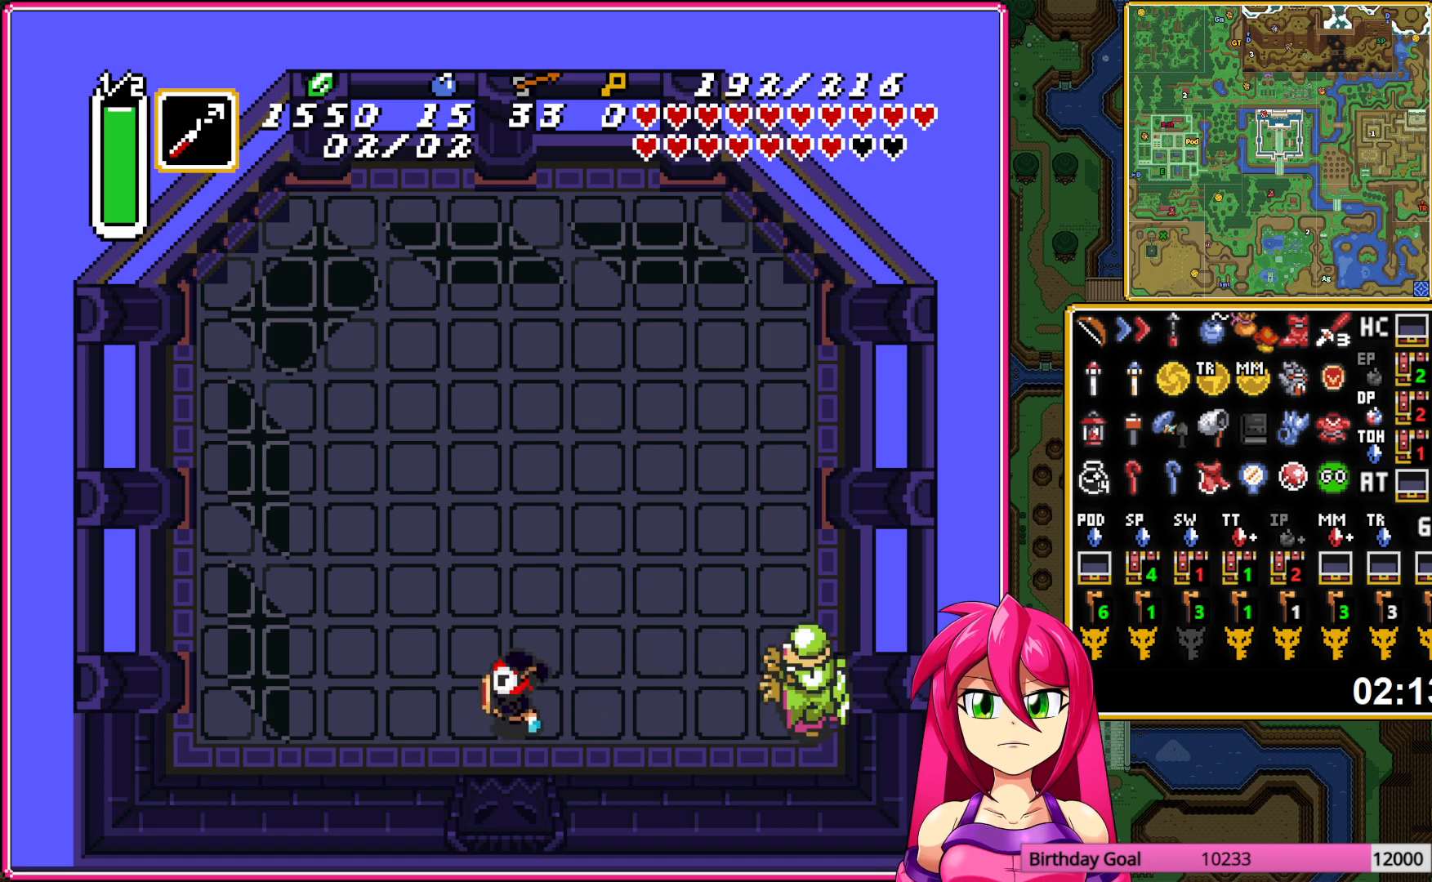
{"buttons": ["Y"], "events": [[67, "DPAD_DOWN", "up"], [467, "Y", "down"]]}
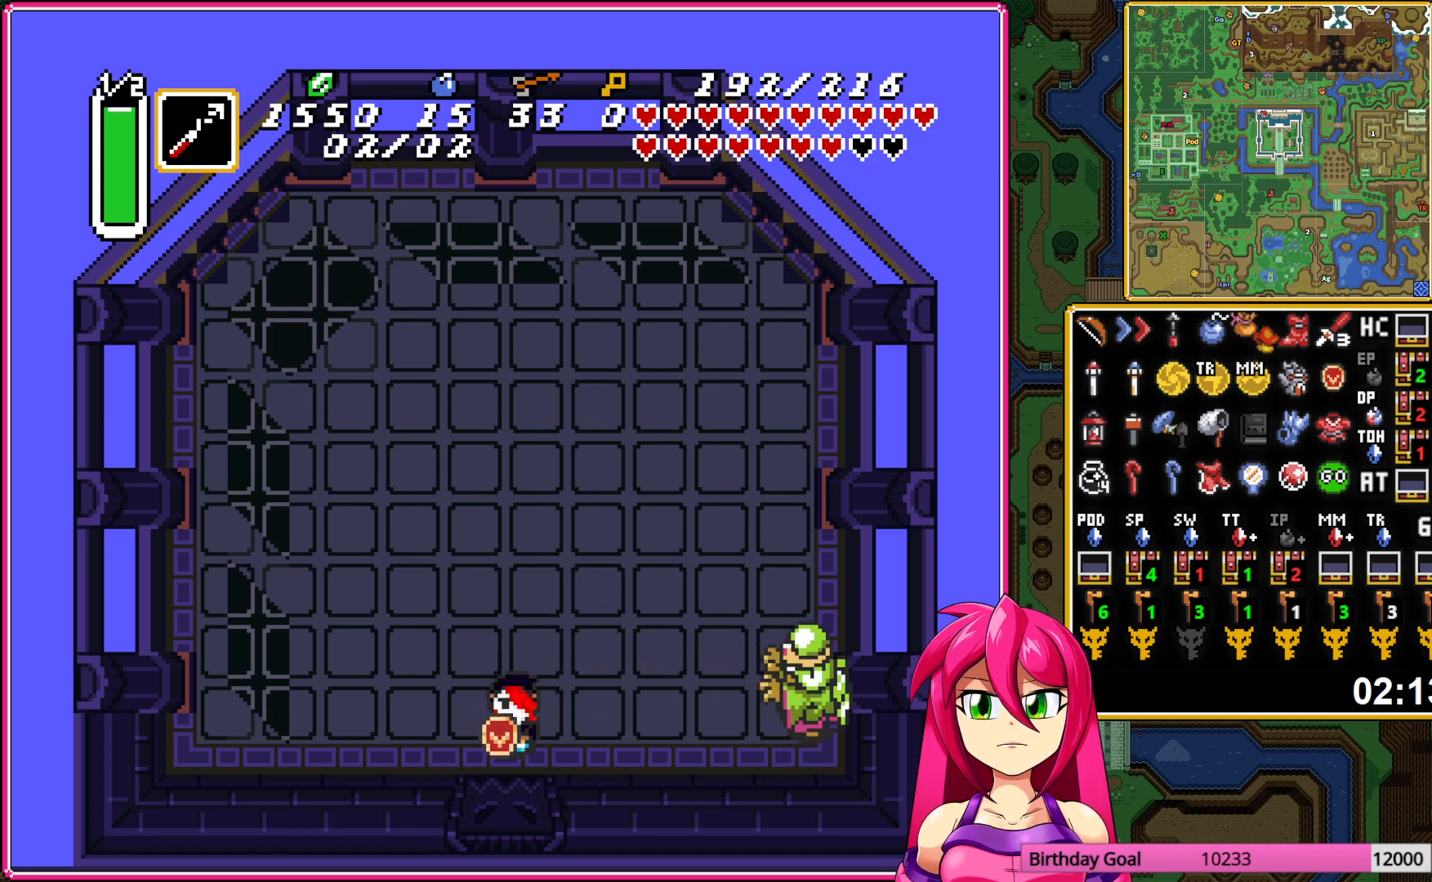
{"buttons": [], "events": [[50, "Y", "up"]]}
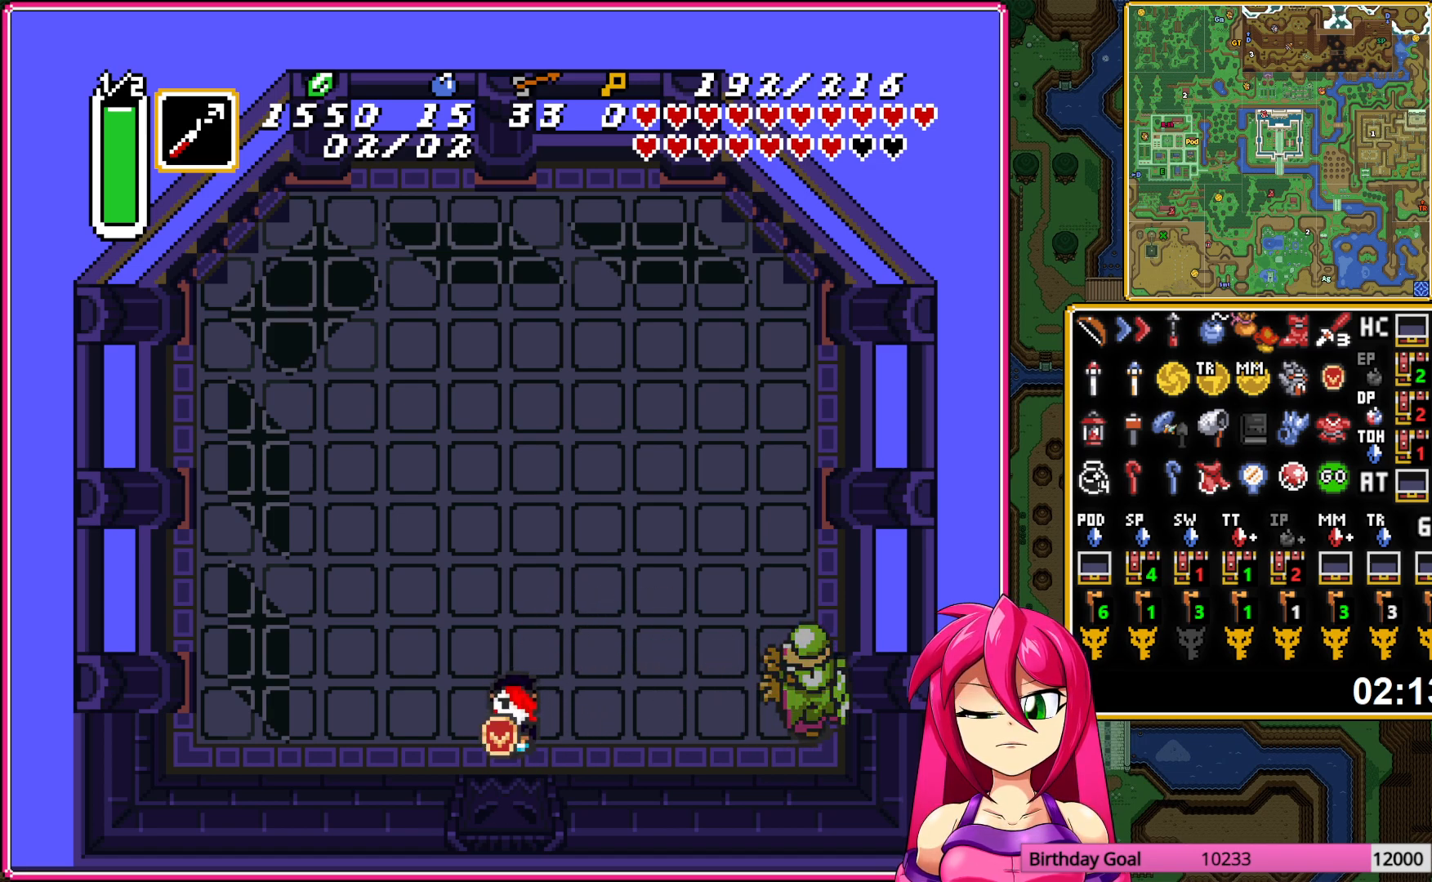
{"buttons": [], "events": [[350, "Y", "down"], [417, "Y", "up"]]}
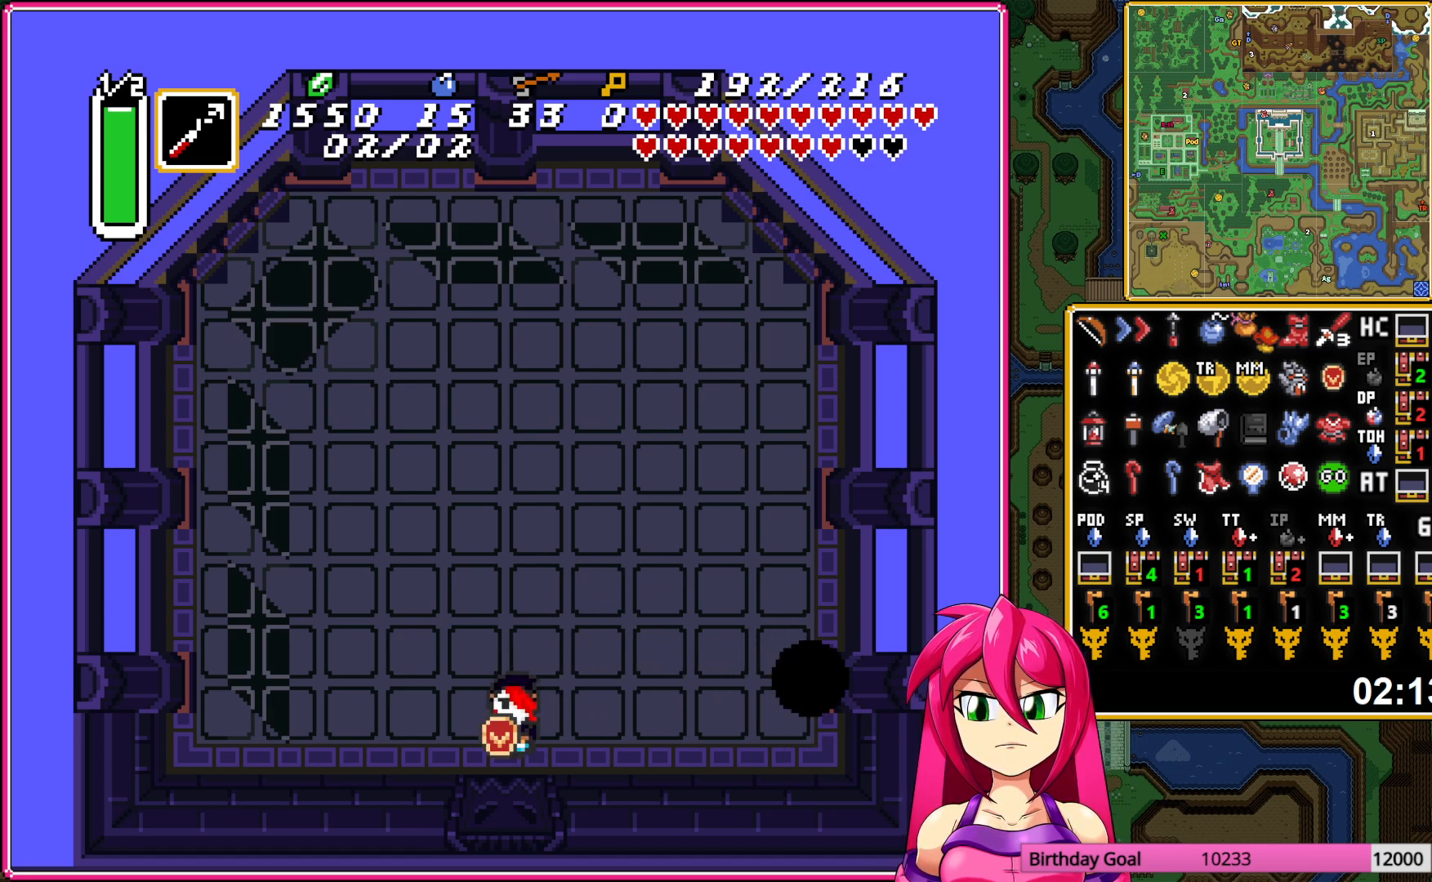
{"buttons": [], "events": []}
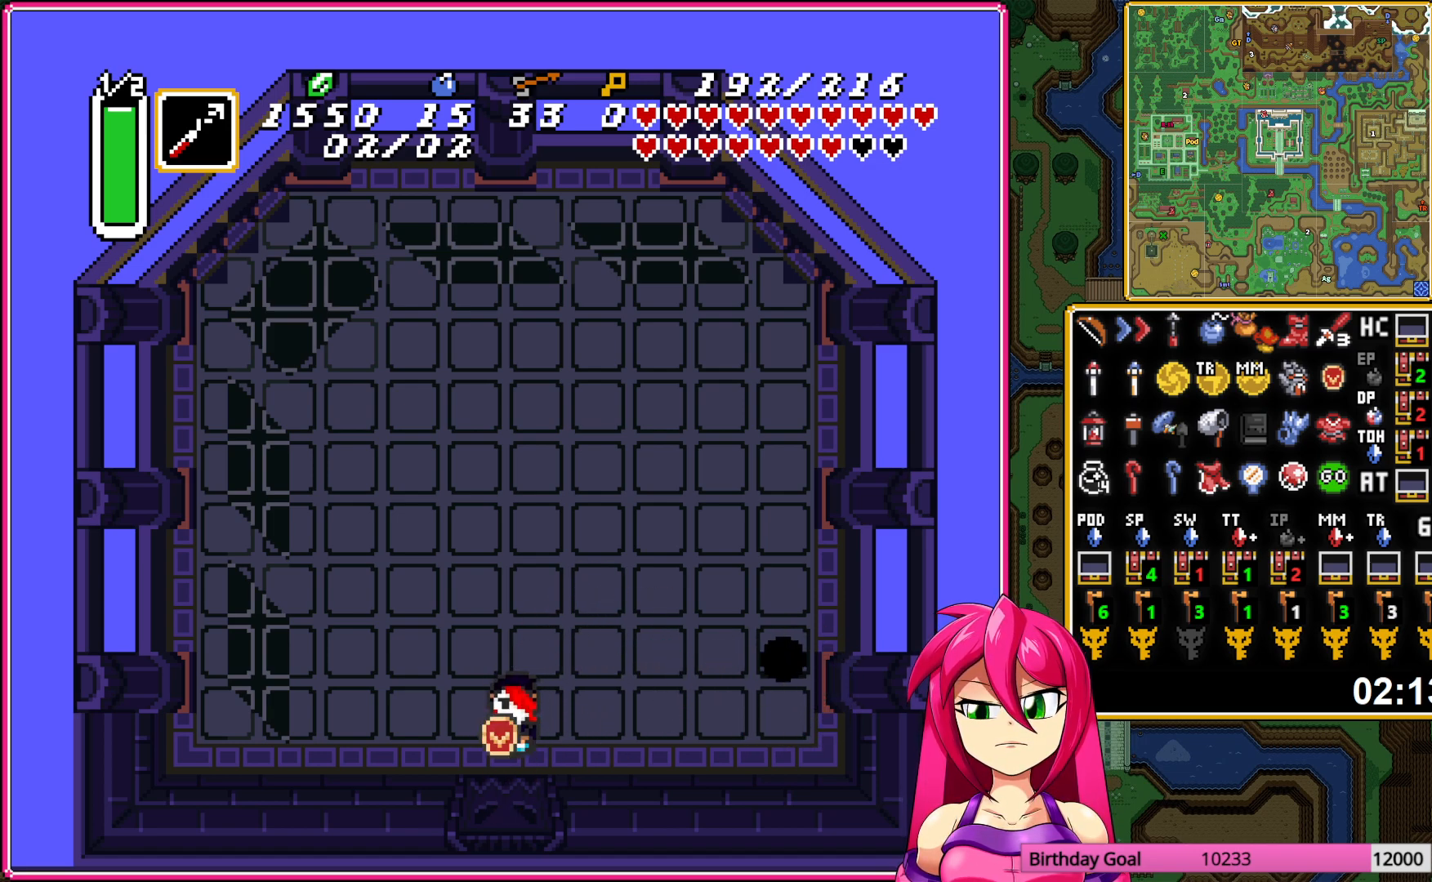
{"buttons": [], "events": [[133, "Y", "down"], [233, "Y", "up"]]}
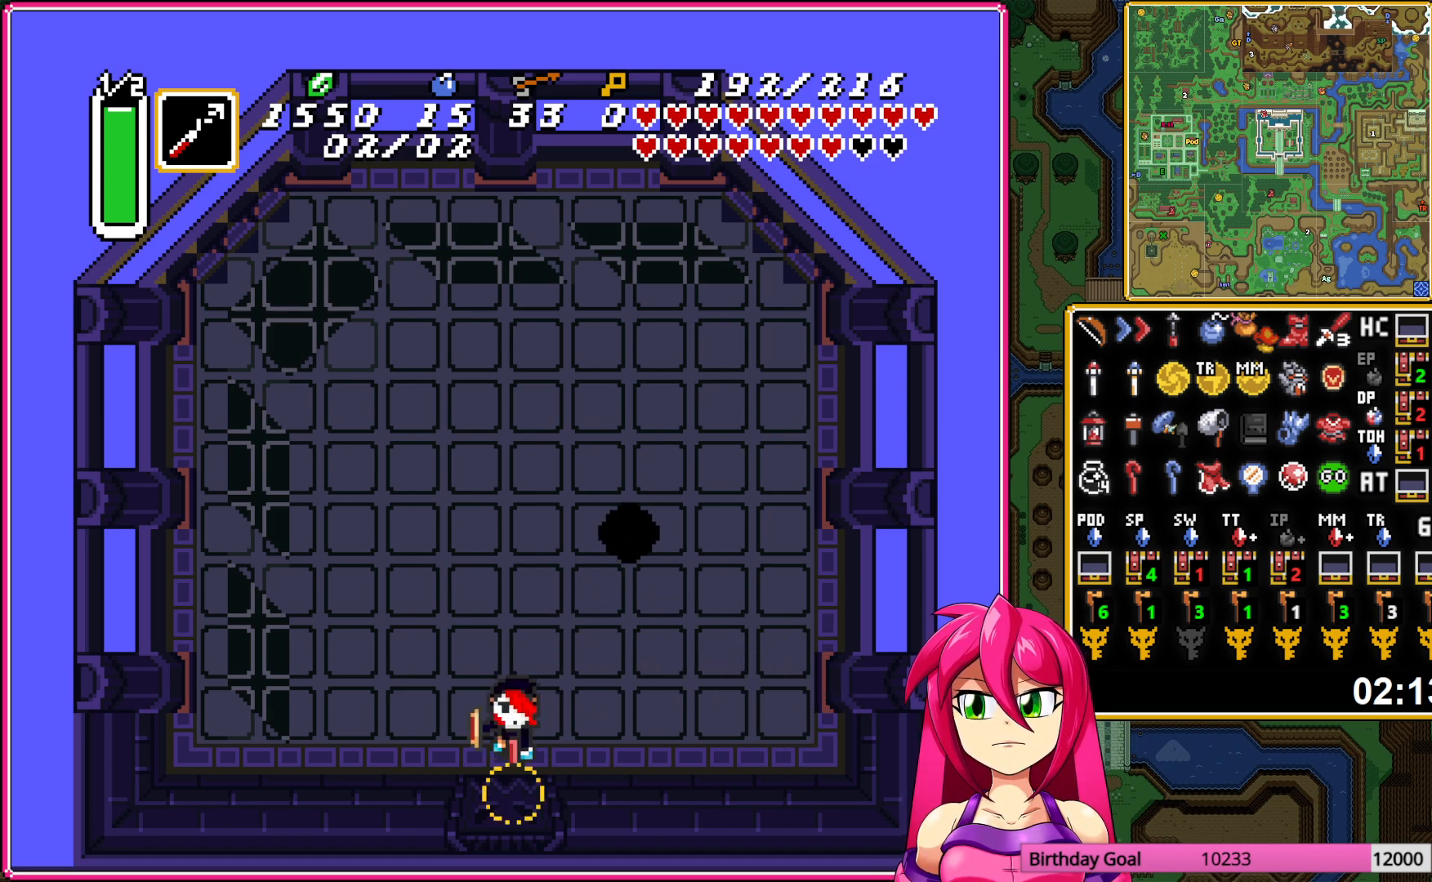
{"buttons": [], "events": []}
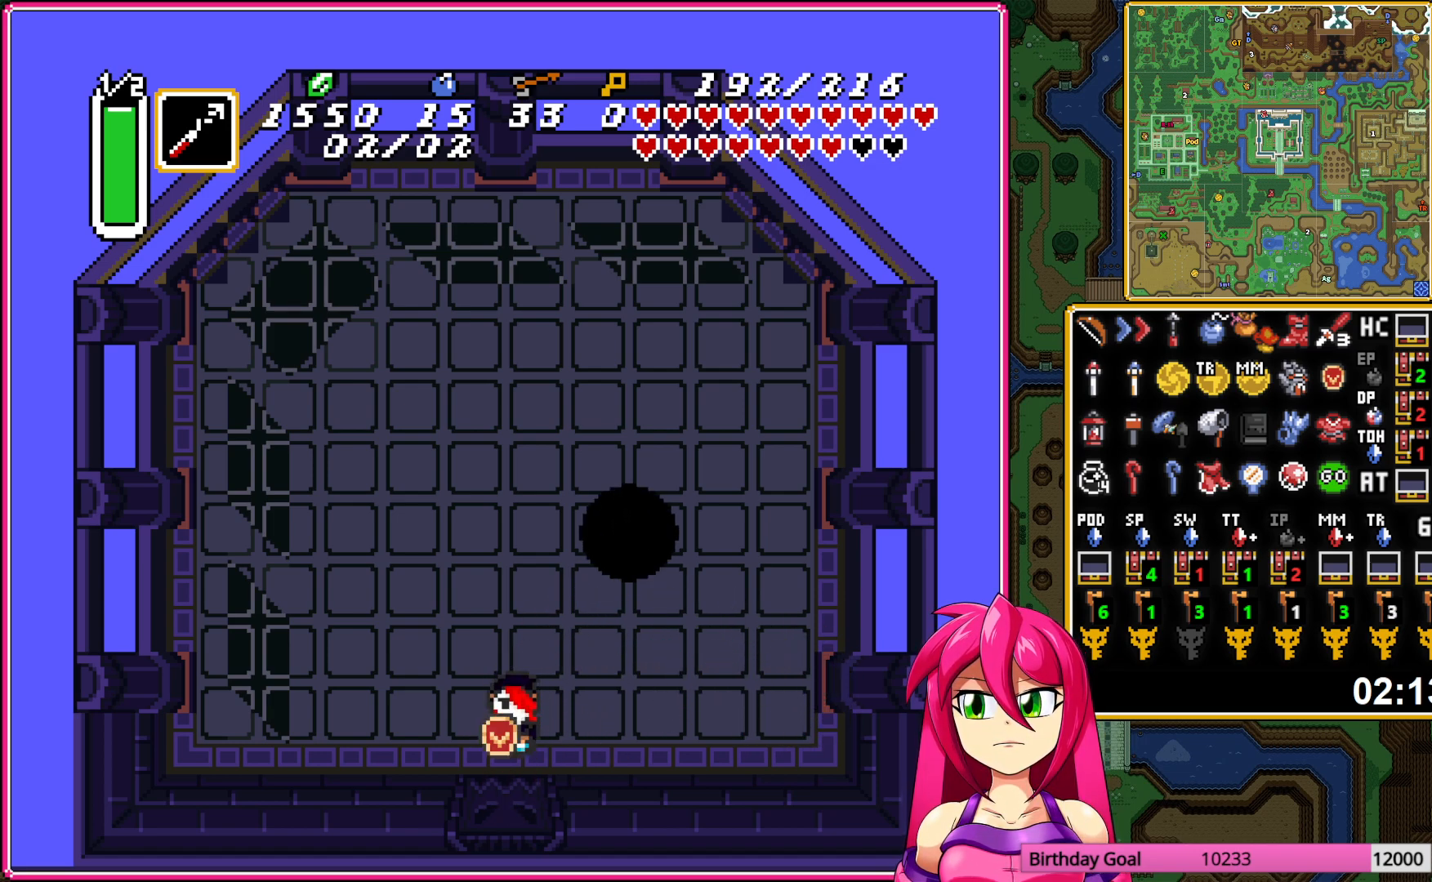
{"buttons": ["B"], "events": [[167, "Y", "down"], [217, "Y", "up"], [483, "B", "down"]]}
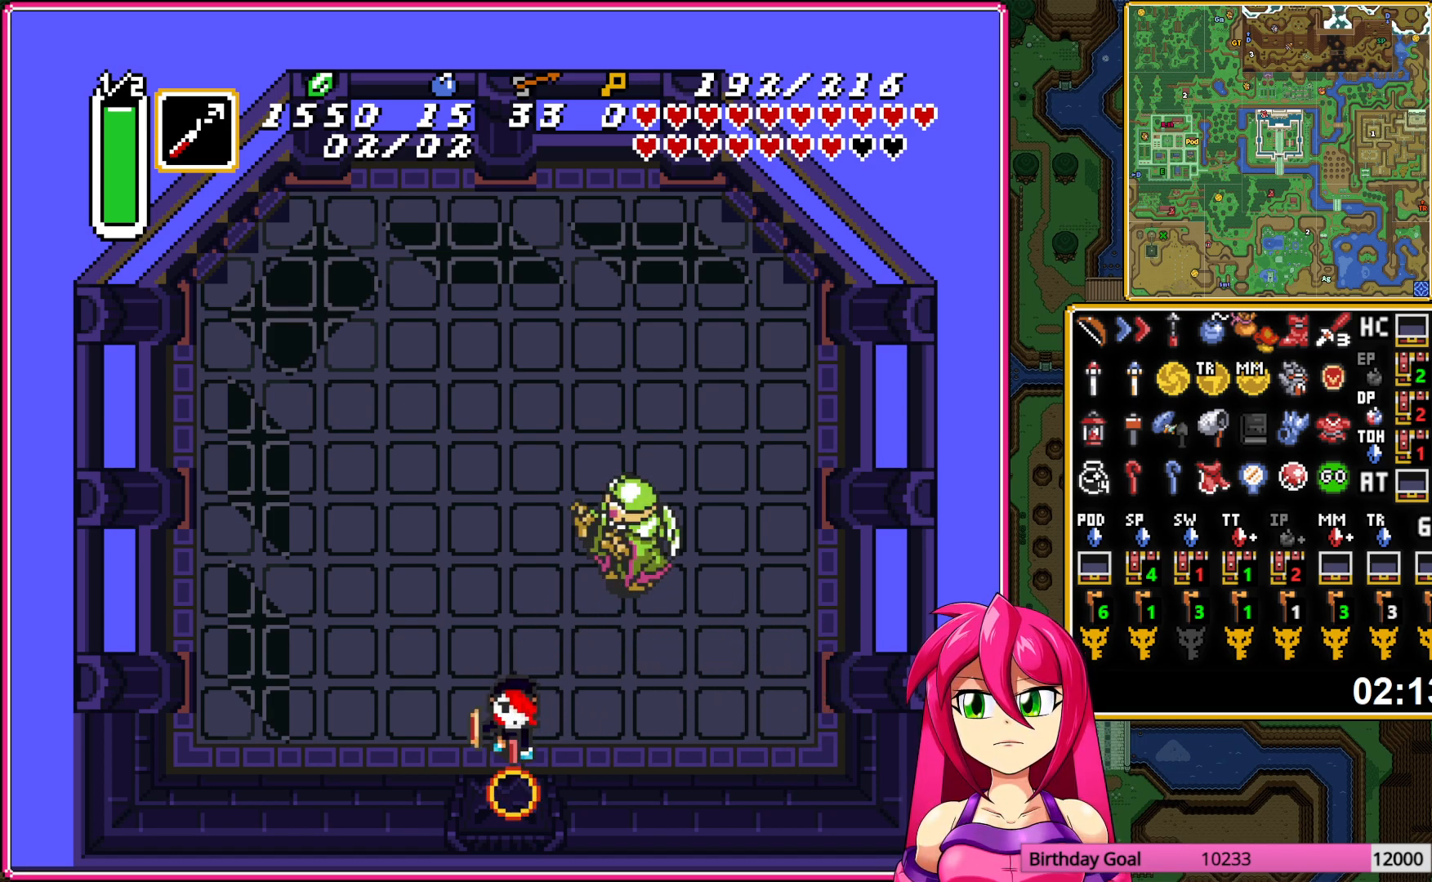
{"buttons": ["B", "DPAD_RIGHT"], "events": [[267, "DPAD_RIGHT", "down"]]}
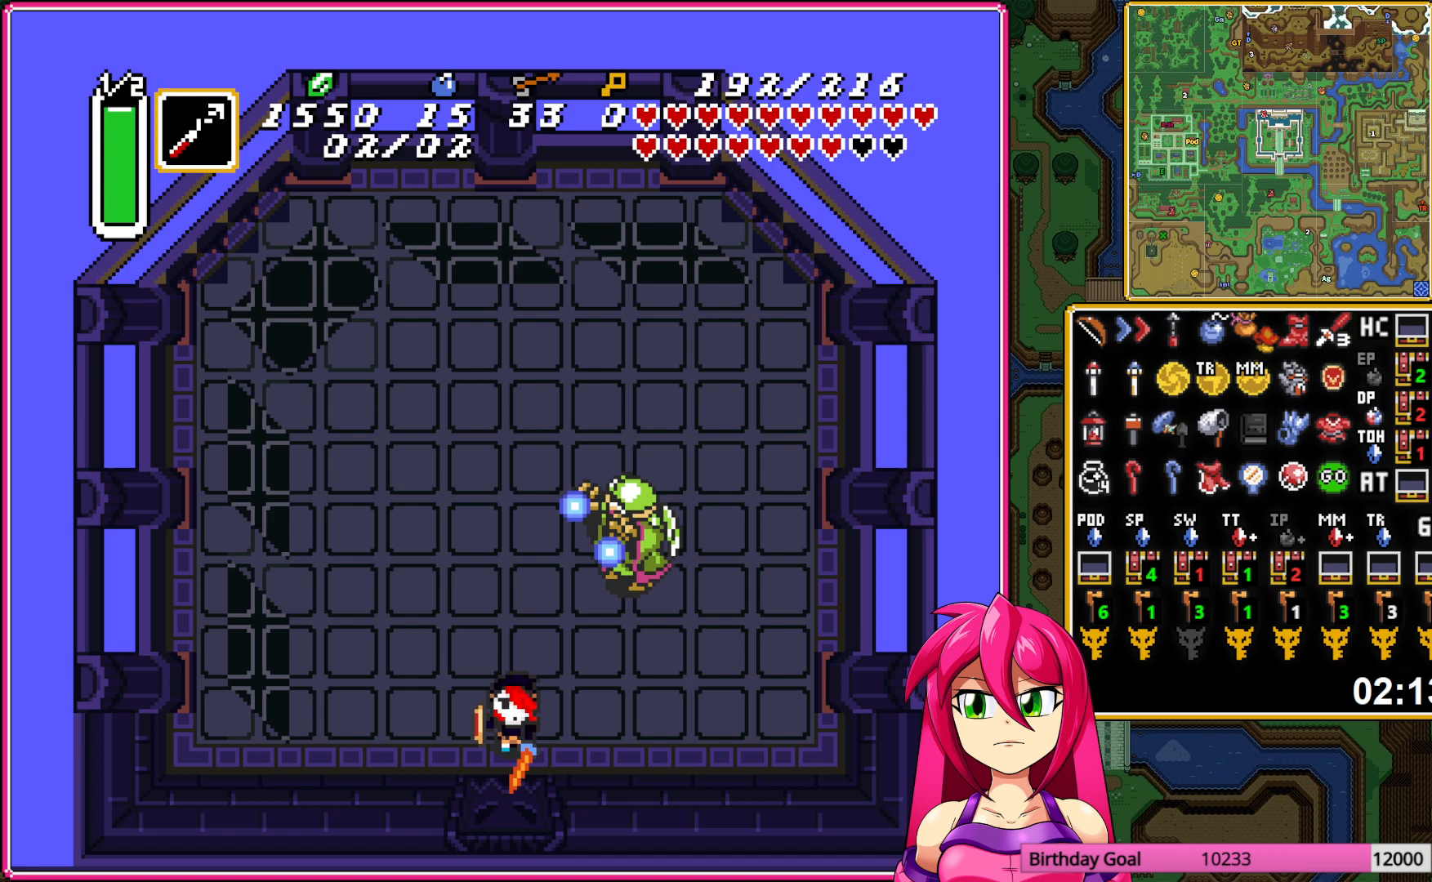
{"buttons": ["B"], "events": [[183, "DPAD_RIGHT", "up"]]}
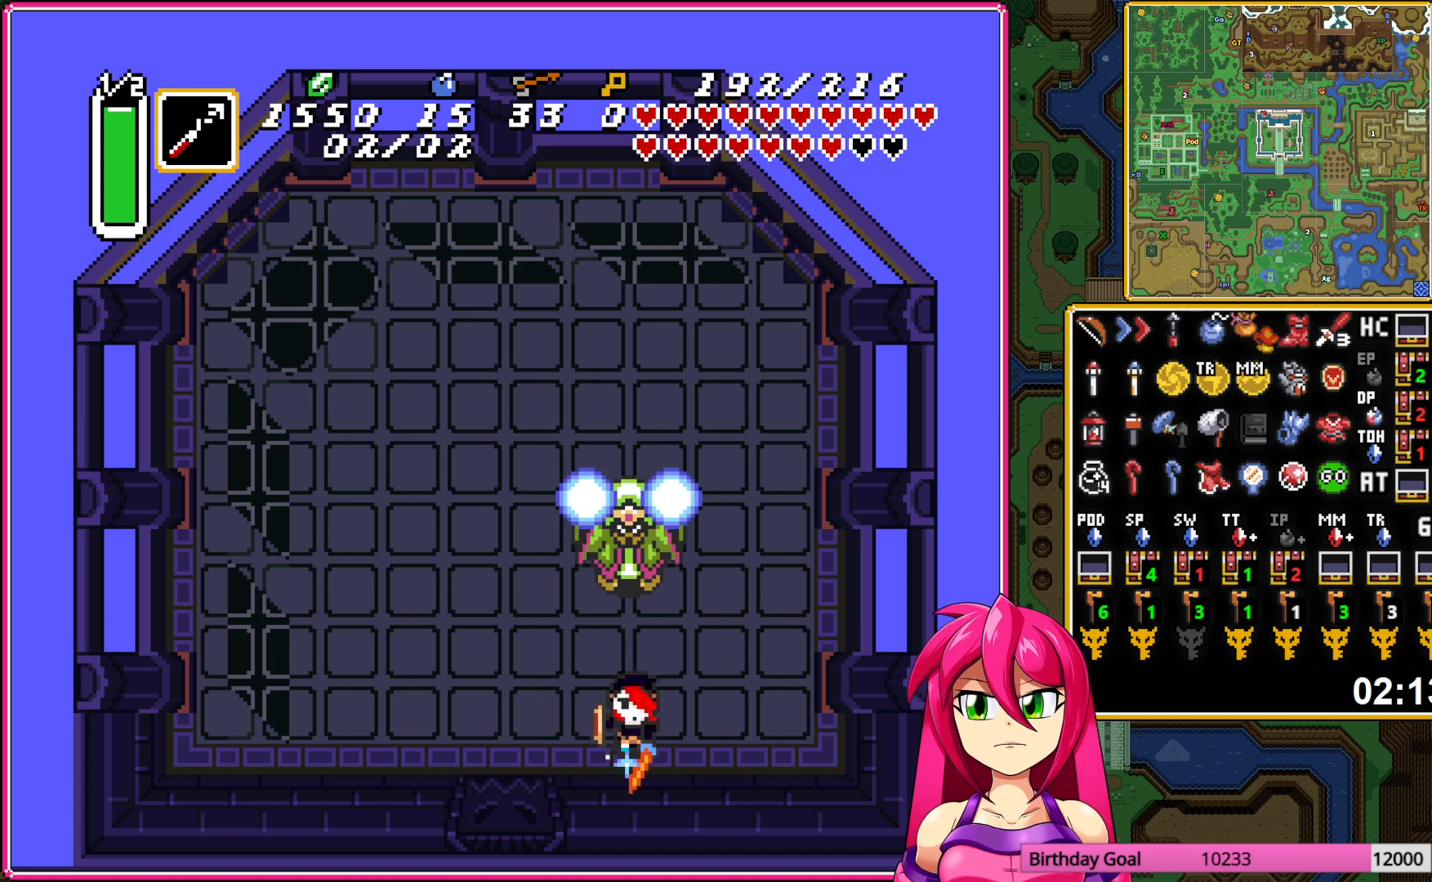
{"buttons": ["B", "DPAD_UP"], "events": [[217, "DPAD_RIGHT", "down"], [250, "DPAD_UP", "down"], [500, "DPAD_RIGHT", "up"]]}
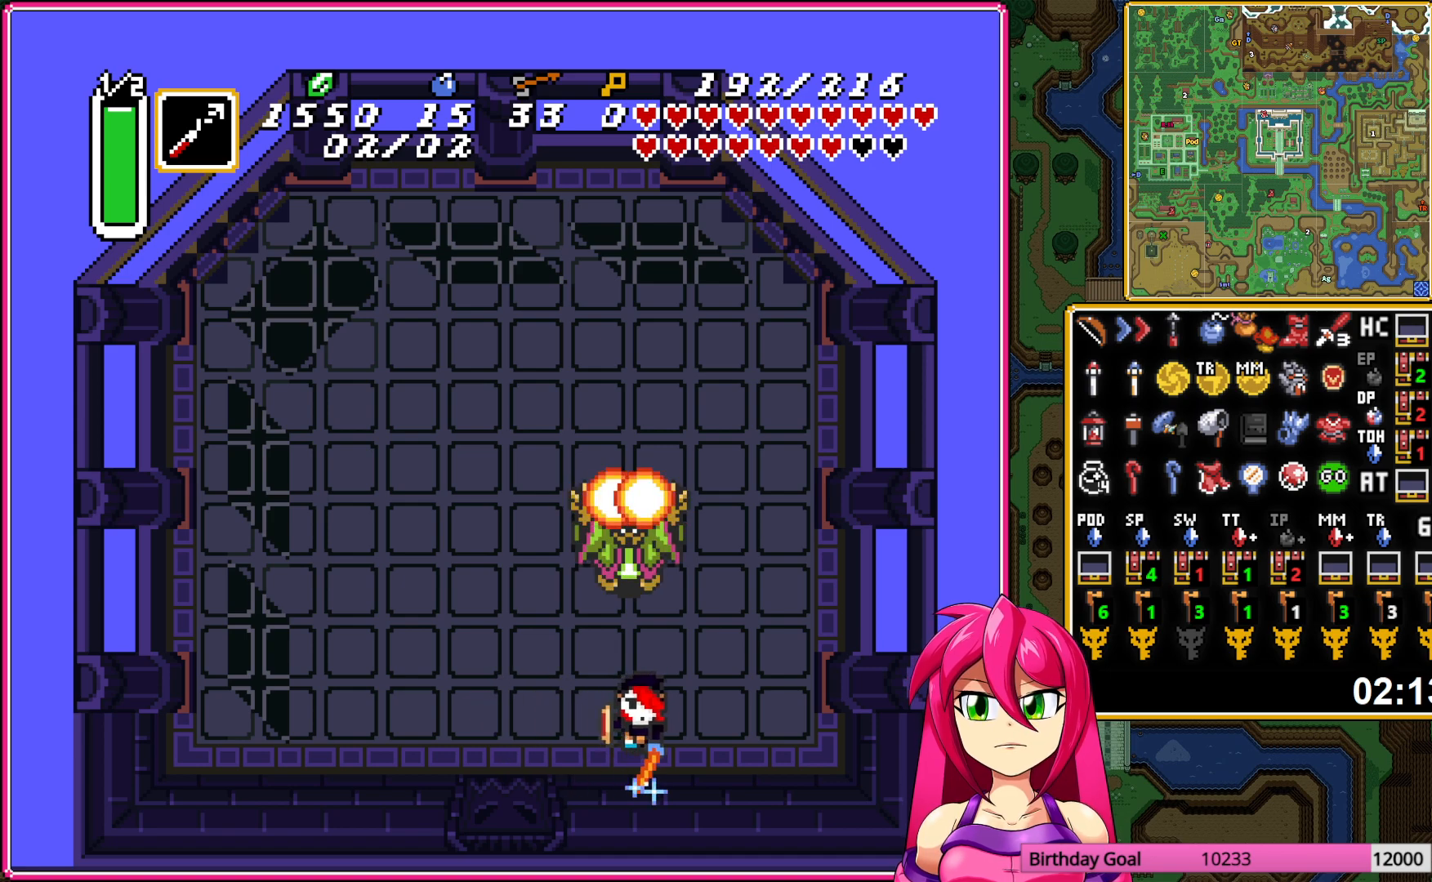
{"buttons": ["DPAD_DOWN", "DPAD_RIGHT"], "events": [[17, "B", "up"], [17, "DPAD_UP", "up"], [100, "B", "down"], [200, "B", "up"], [267, "B", "down"], [350, "DPAD_DOWN", "down"], [367, "B", "up"], [417, "DPAD_RIGHT", "down"]]}
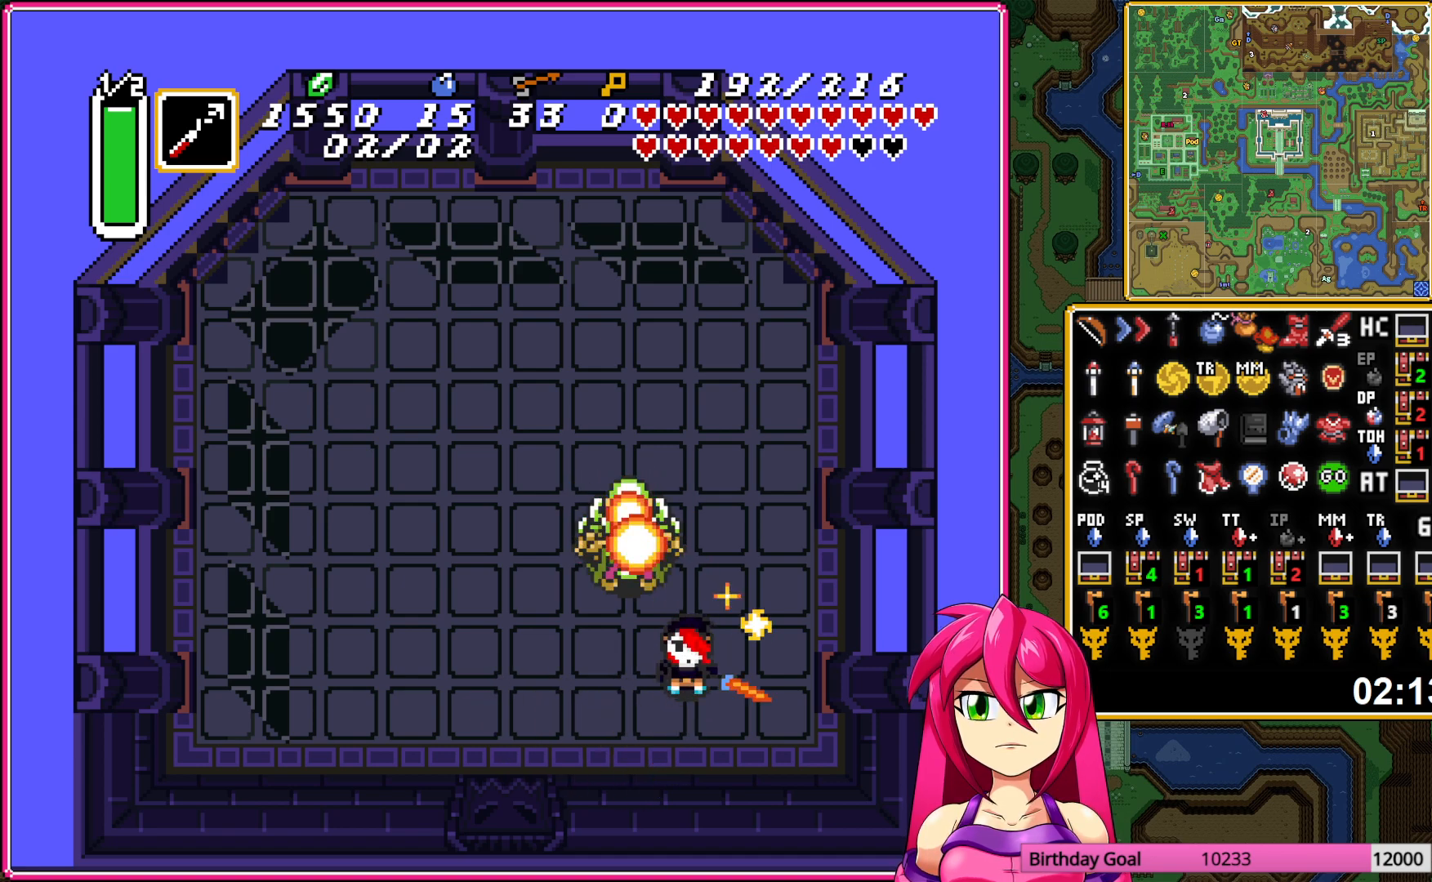
{"buttons": ["DPAD_UP", "DPAD_LEFT"], "events": [[83, "DPAD_RIGHT", "up"], [117, "DPAD_DOWN", "up"], [150, "DPAD_LEFT", "down"], [433, "DPAD_UP", "down"]]}
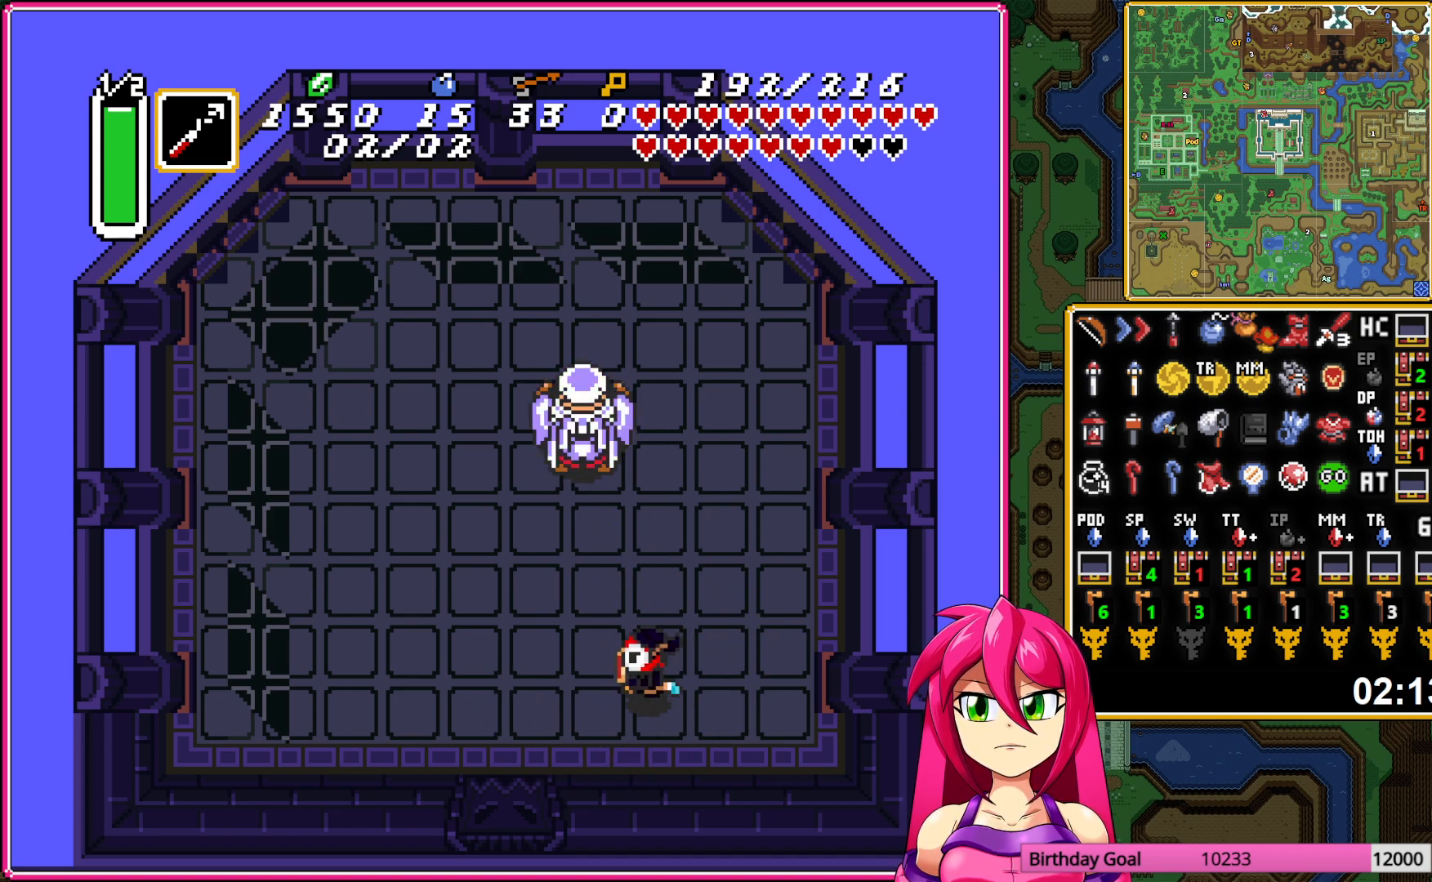
{"buttons": ["DPAD_UP"], "events": [[300, "DPAD_LEFT", "up"]]}
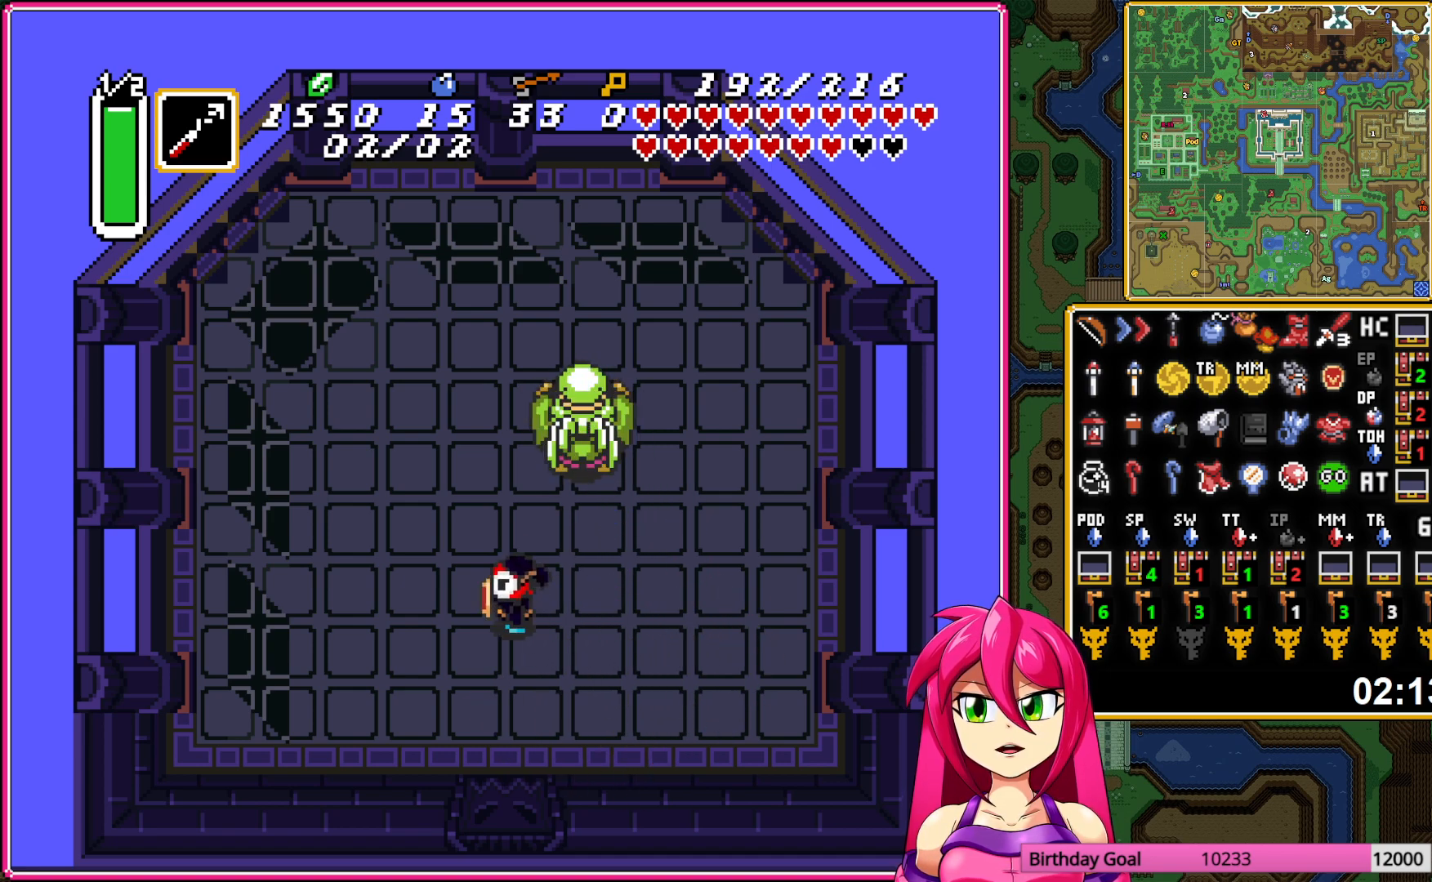
{"buttons": ["DPAD_DOWN", "DPAD_RIGHT"], "events": [[233, "DPAD_LEFT", "down"], [283, "DPAD_UP", "up"], [433, "DPAD_DOWN", "down"], [450, "DPAD_LEFT", "up"], [483, "DPAD_RIGHT", "down"]]}
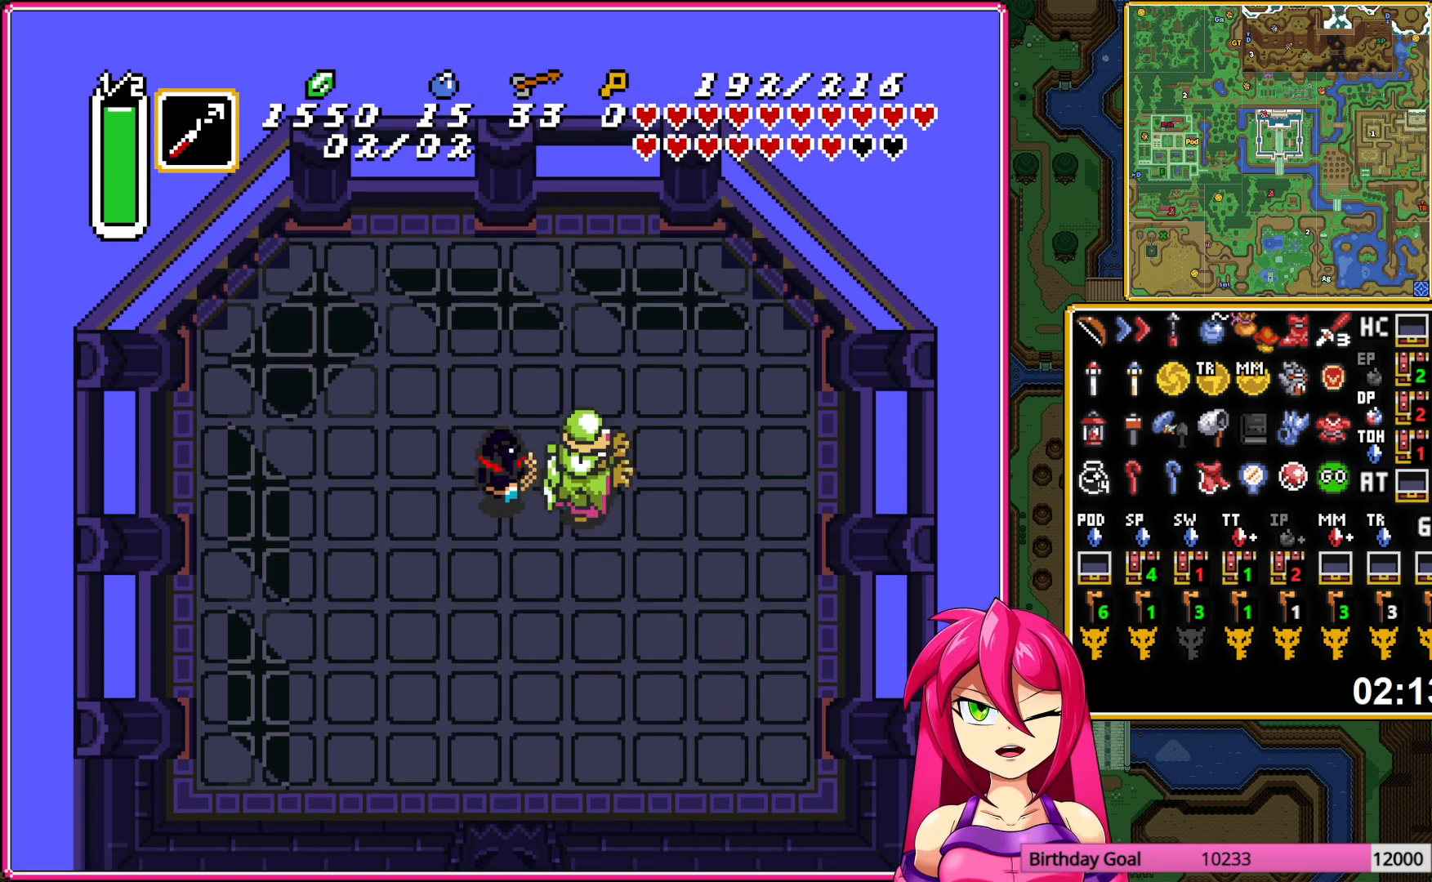
{"buttons": []}
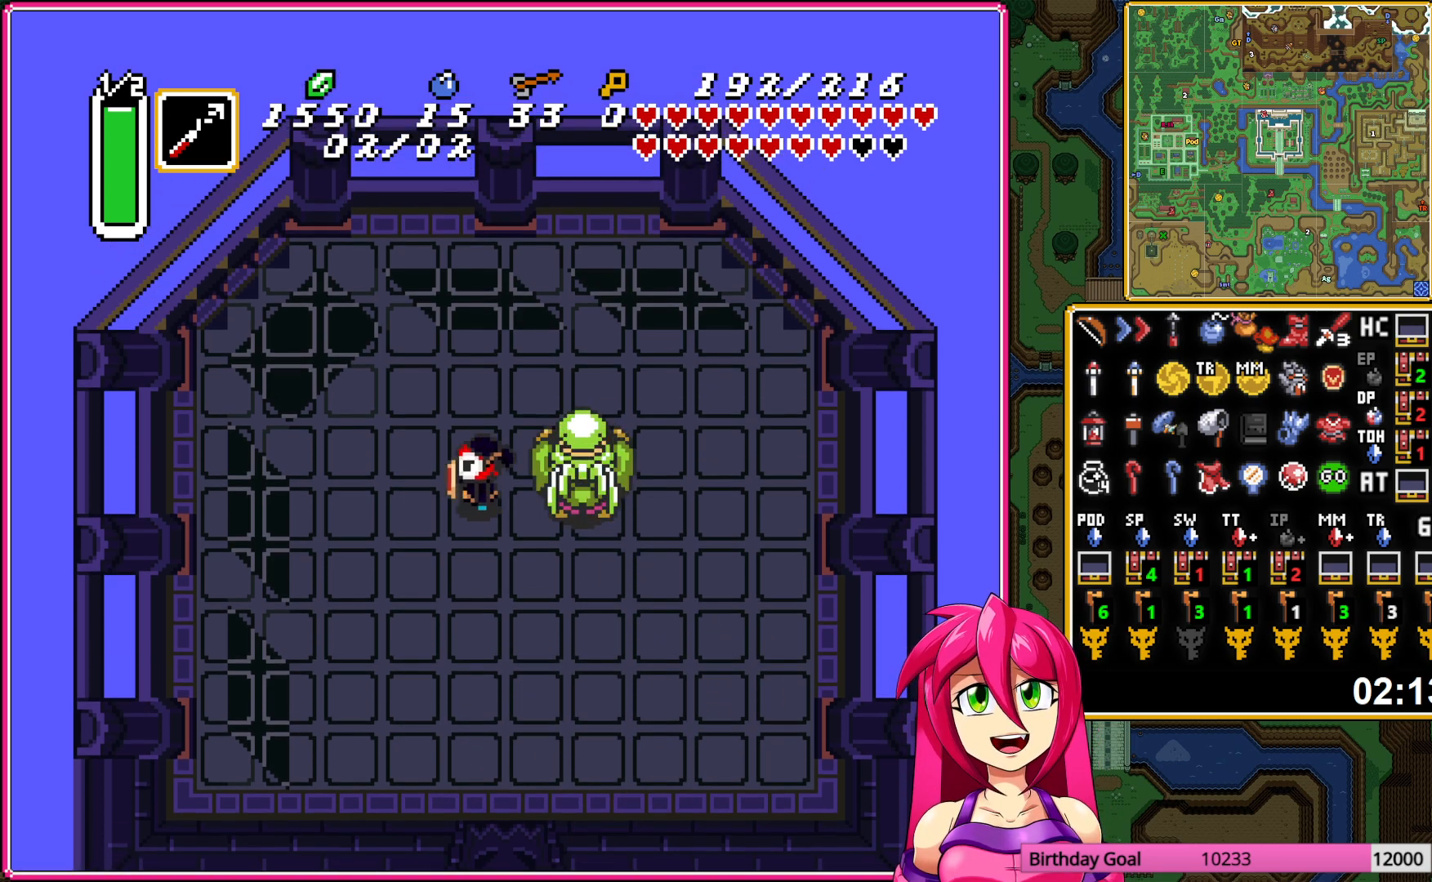
{"buttons": ["DPAD_RIGHT"], "events": [[17, "DPAD_LEFT", "down"], [83, "DPAD_LEFT", "up"], [100, "DPAD_DOWN", "down"], [117, "DPAD_DOWN", "up"], [117, "DPAD_RIGHT", "down"], [233, "DPAD_RIGHT", "up"], [267, "DPAD_LEFT", "down"], [350, "DPAD_DOWN", "down"], [350, "DPAD_LEFT", "up"], [367, "DPAD_DOWN", "up"], [367, "DPAD_RIGHT", "down"], [417, "DPAD_RIGHT", "up"], [433, "DPAD_LEFT", "down"], [483, "DPAD_LEFT", "up"], [500, "DPAD_RIGHT", "down"]]}
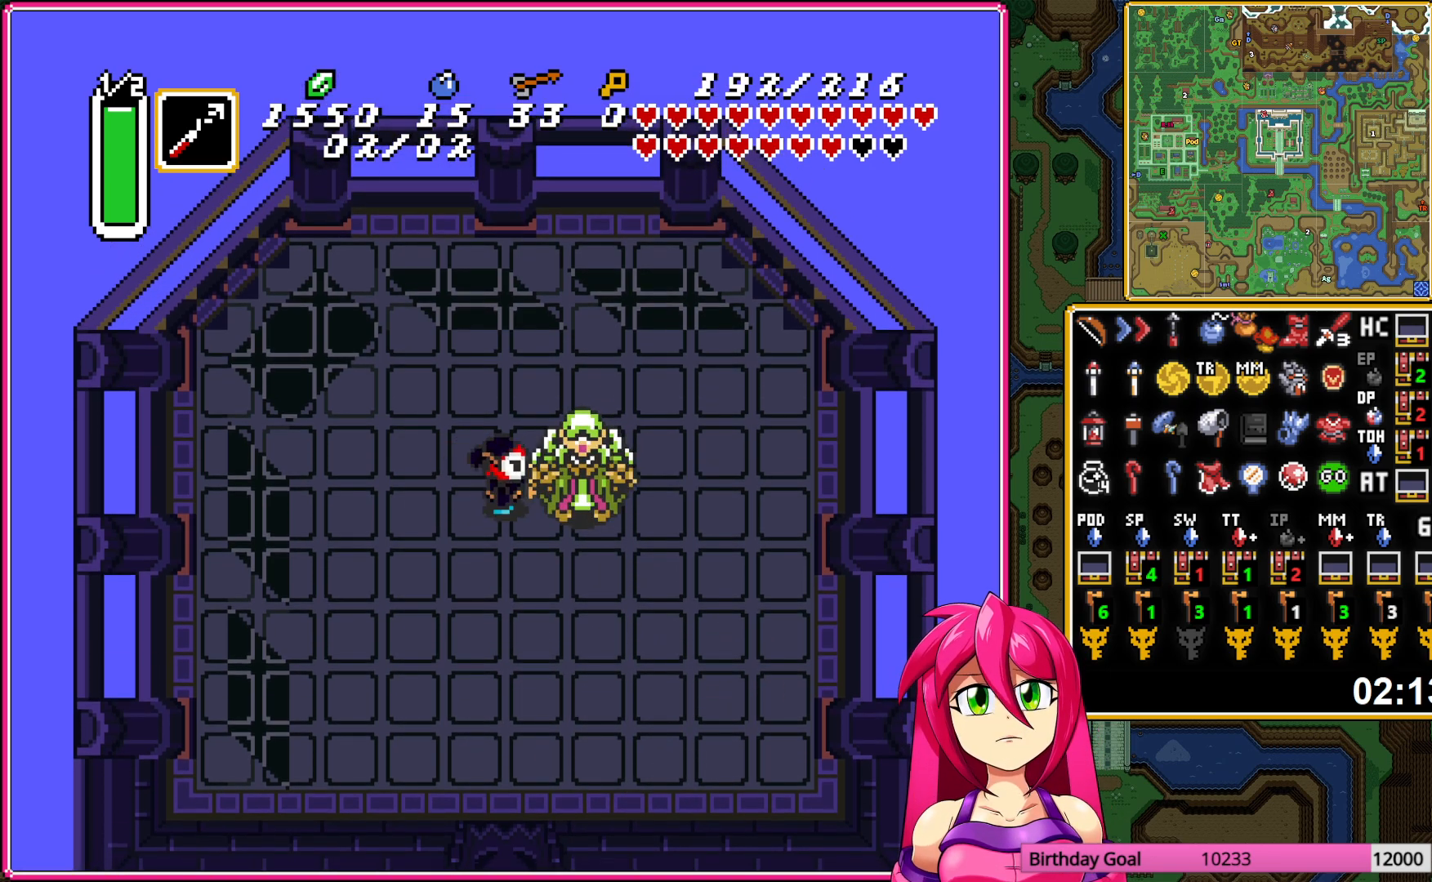
{"buttons": ["DPAD_LEFT"], "events": [[50, "DPAD_LEFT", "down"], [50, "DPAD_RIGHT", "up"], [100, "DPAD_DOWN", "down"], [100, "DPAD_LEFT", "up"], [117, "DPAD_DOWN", "up"], [117, "DPAD_RIGHT", "down"], [150, "DPAD_LEFT", "down"], [150, "DPAD_RIGHT", "up"], [200, "DPAD_DOWN", "down"], [200, "DPAD_LEFT", "up"], [217, "DPAD_DOWN", "up"], [217, "DPAD_RIGHT", "down"], [250, "DPAD_DOWN", "down"], [250, "DPAD_RIGHT", "up"], [267, "DPAD_DOWN", "up"], [267, "DPAD_LEFT", "down"], [317, "DPAD_DOWN", "down"], [317, "DPAD_LEFT", "up"], [317, "DPAD_RIGHT", "down"], [367, "DPAD_DOWN", "up"], [367, "DPAD_LEFT", "down"], [367, "DPAD_RIGHT", "up"], [417, "DPAD_LEFT", "up"], [417, "DPAD_RIGHT", "down"], [467, "DPAD_RIGHT", "up"], [483, "DPAD_LEFT", "down"]]}
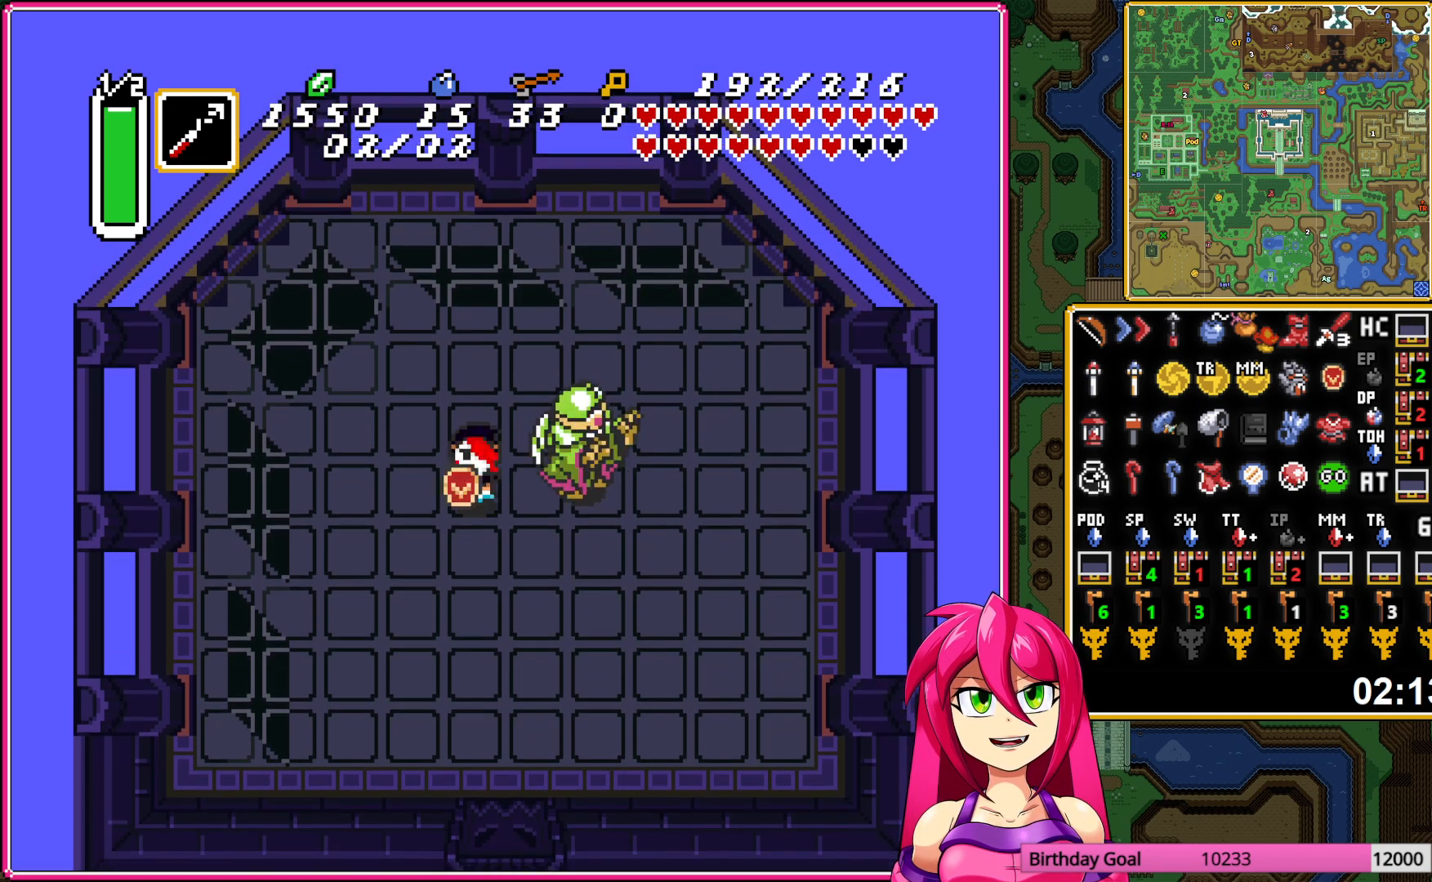
{"buttons": ["DPAD_RIGHT"], "events": [[17, "DPAD_LEFT", "up"], [17, "DPAD_UP", "down"], [33, "DPAD_RIGHT", "down"], [33, "DPAD_UP", "up"], [67, "DPAD_RIGHT", "up"], [67, "DPAD_UP", "down"], [83, "DPAD_LEFT", "down"], [83, "DPAD_UP", "up"], [117, "DPAD_LEFT", "up"], [133, "DPAD_RIGHT", "down"], [183, "DPAD_UP", "down"], [200, "DPAD_RIGHT", "up"], [200, "DPAD_UP", "up"], [217, "DPAD_LEFT", "down"], [233, "DPAD_LEFT", "up"], [233, "DPAD_RIGHT", "down"], [283, "DPAD_RIGHT", "up"], [283, "DPAD_UP", "down"], [300, "DPAD_UP", "up"], [317, "DPAD_LEFT", "down"], [333, "DPAD_LEFT", "up"], [350, "DPAD_RIGHT", "down"], [400, "DPAD_RIGHT", "up"], [400, "DPAD_UP", "down"], [417, "DPAD_LEFT", "down"], [417, "DPAD_UP", "up"], [483, "DPAD_LEFT", "up"], [483, "DPAD_RIGHT", "down"]]}
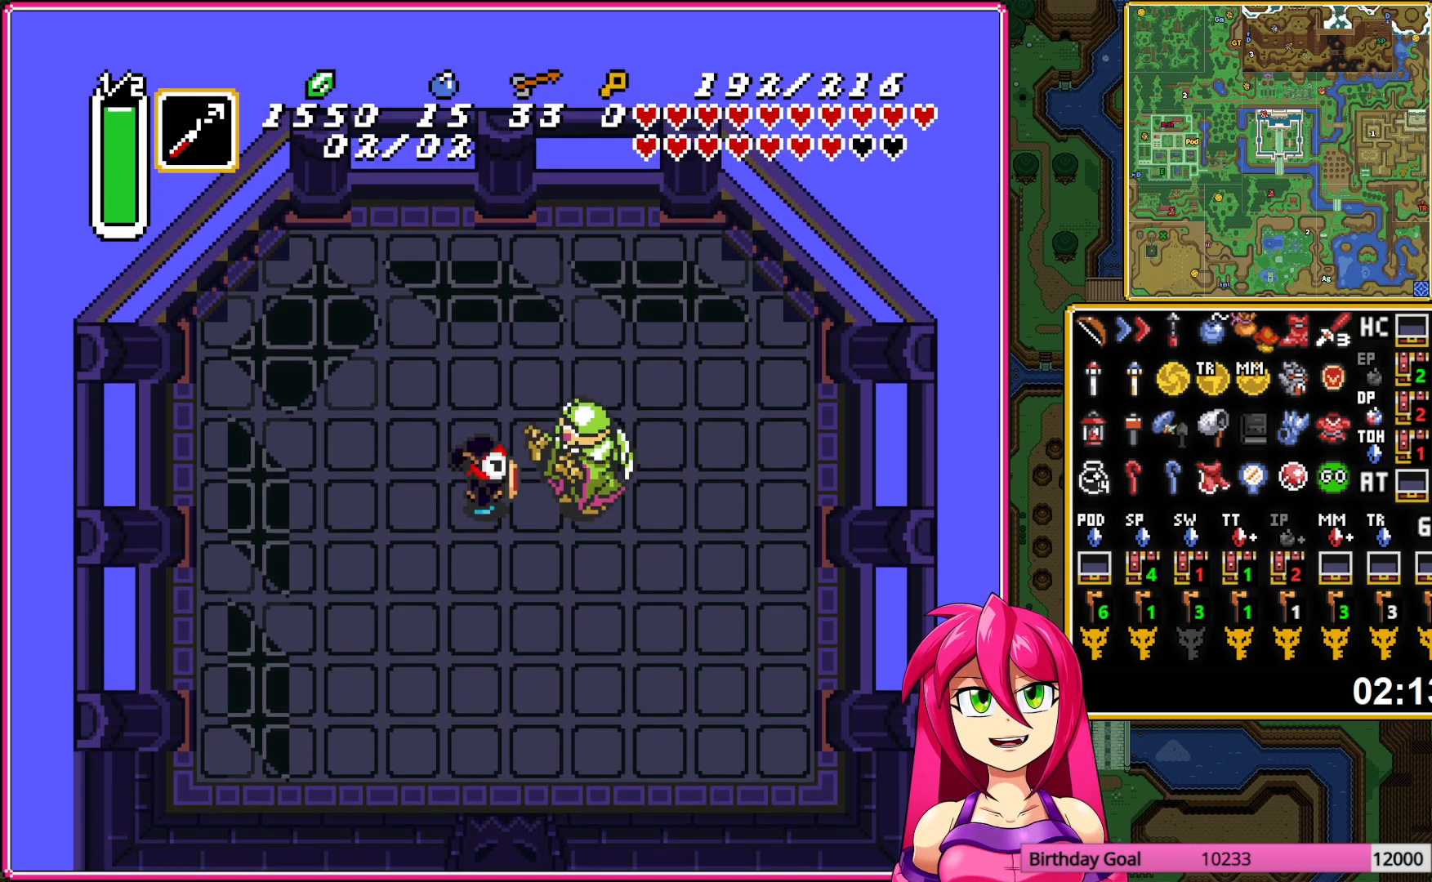
{"buttons": ["DPAD_LEFT"]}
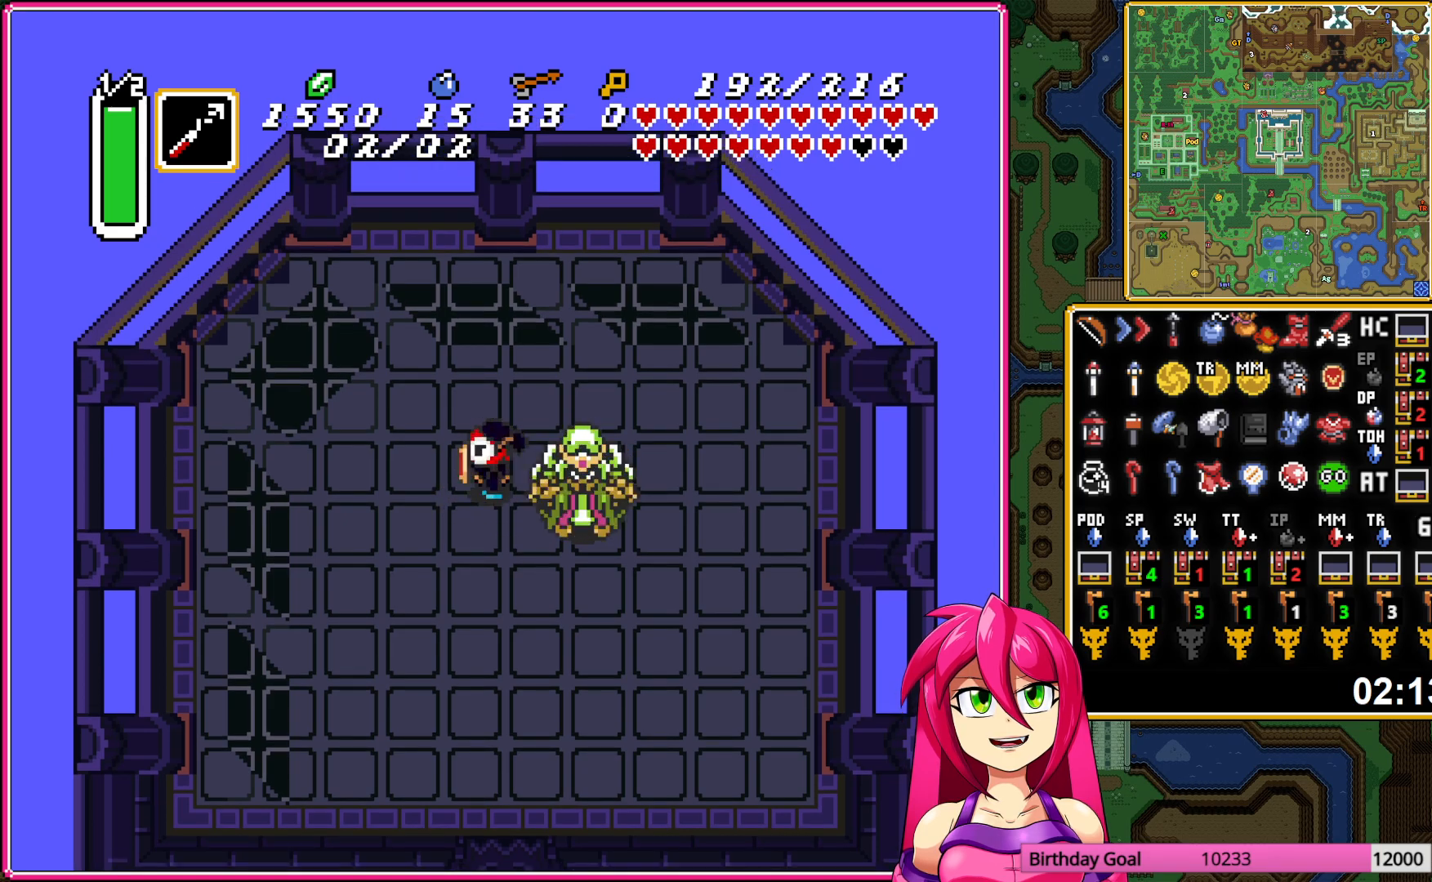
{"buttons": []}